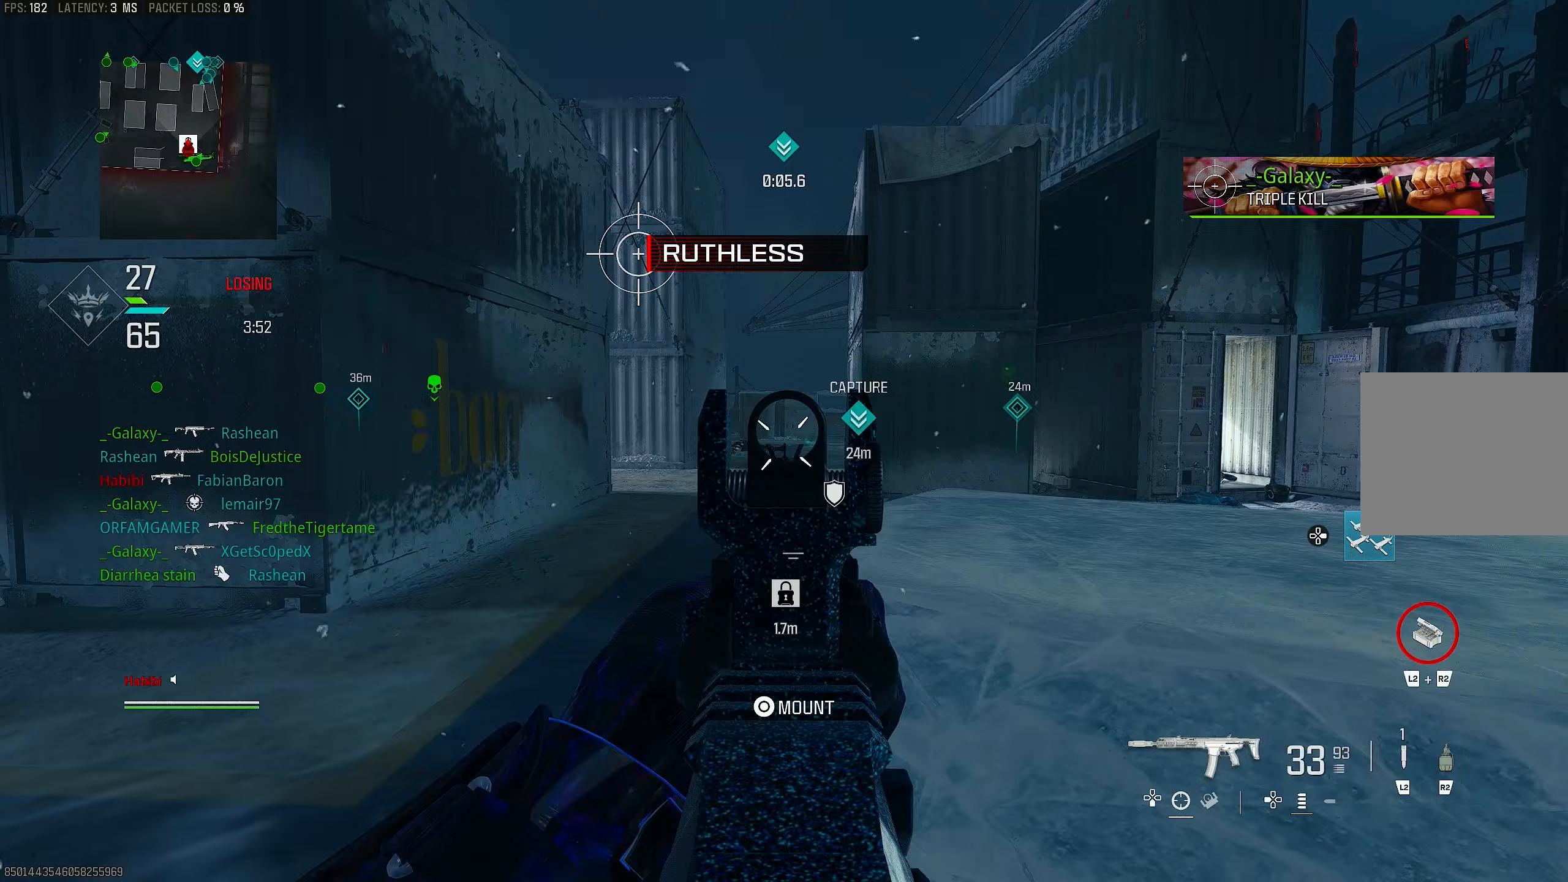
Gameplay with a controller (PlayStation layout); each line is a JSON object with the inputs held at the frame after it. "events" lists button and stick changes between this image and that frame as [ms after this image, input, new state], when the widget could be followed in between.
{"buttons": ["L1"], "left_stick": "right", "right_stick": "center", "events": [[33, "right_stick", "down-left"], [67, "left_stick", "right"], [100, "right_stick", "left"], [200, "right_stick", "center"]]}
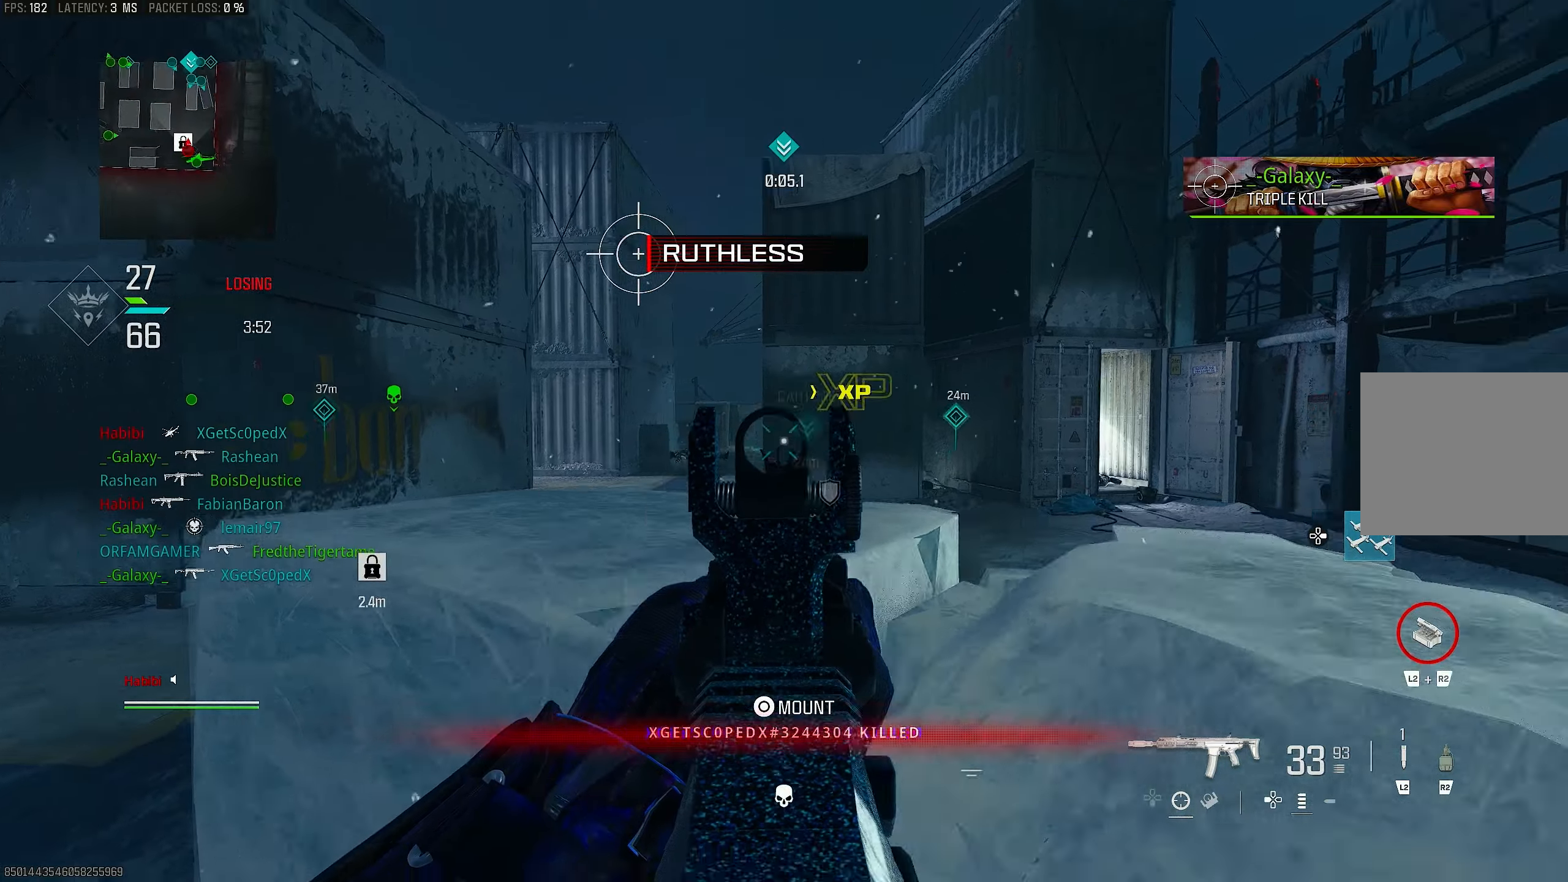
{"buttons": [], "left_stick": "right", "right_stick": "center", "events": [[233, "right_stick", "right"], [267, "L1", "up"], [367, "L1", "down"], [400, "right_stick", "center"], [500, "L1", "up"]]}
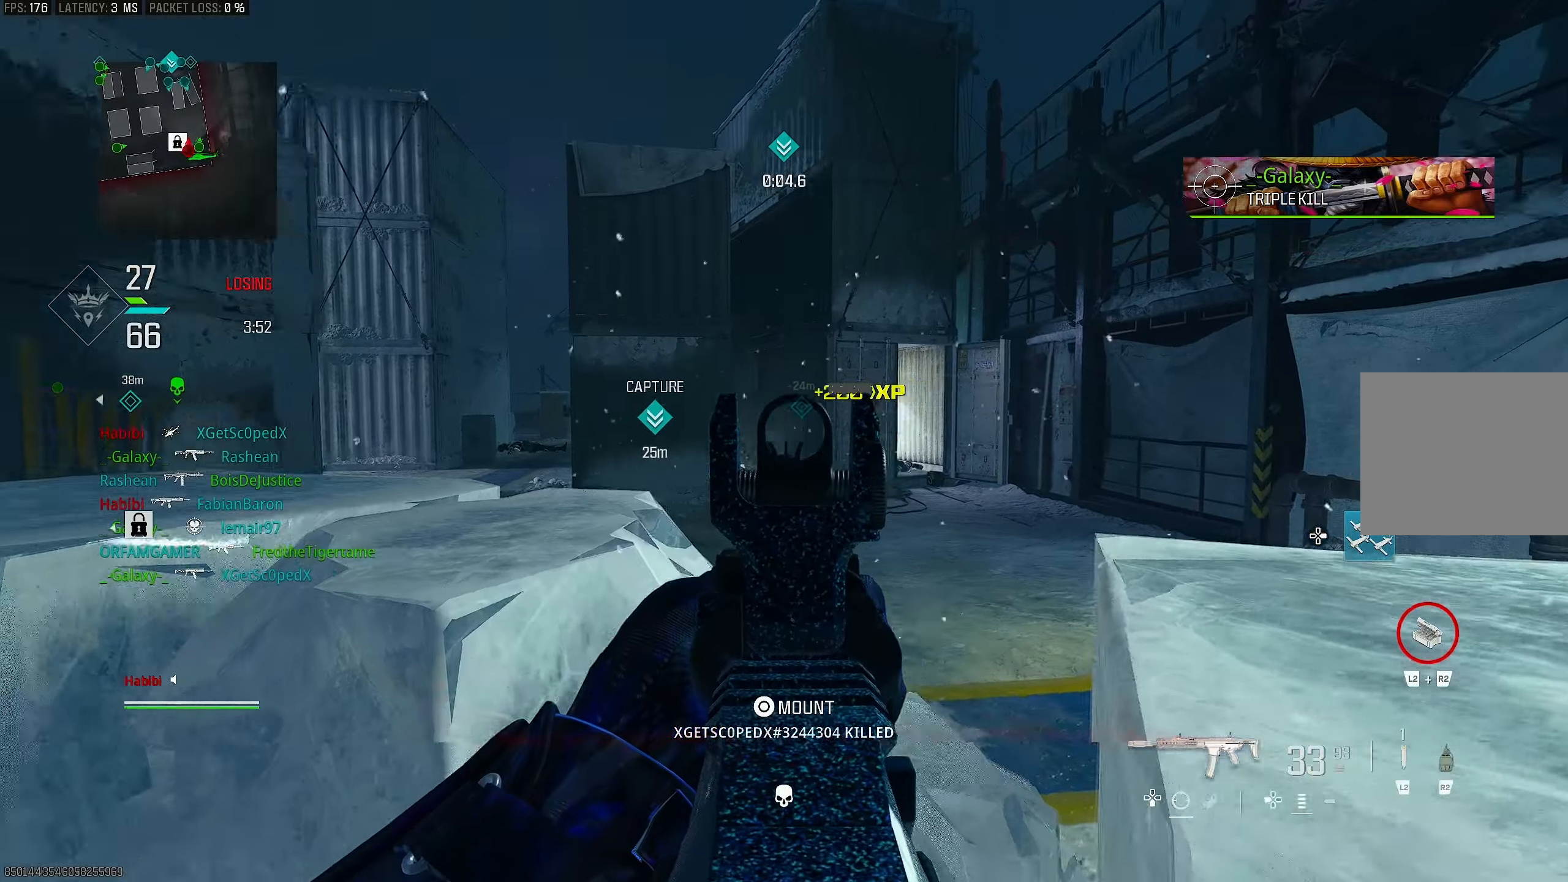
{"buttons": ["L1"], "left_stick": "left", "right_stick": "center", "events": [[83, "right_stick", "right"], [100, "L1", "down"], [167, "right_stick", "center"], [233, "right_stick", "left"], [333, "left_stick", "left"], [500, "right_stick", "center"]]}
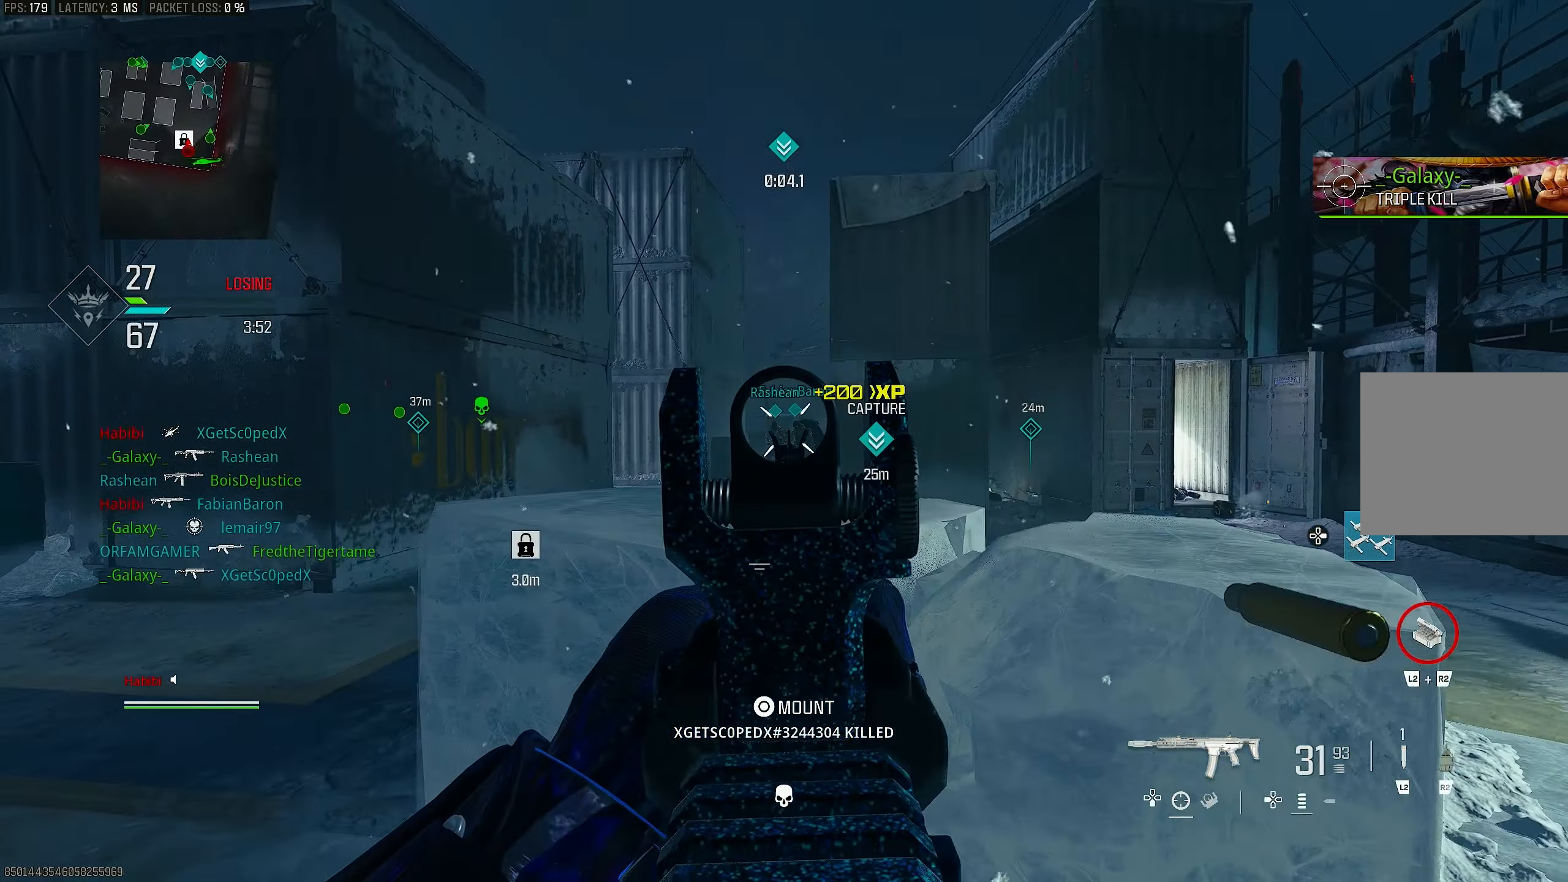
{"buttons": ["L1", "R1"], "left_stick": "up-left", "right_stick": "down-right", "events": [[100, "right_stick", "right"], [167, "R1", "down"], [233, "right_stick", "center"], [367, "left_stick", "up-left"], [367, "right_stick", "down-right"]]}
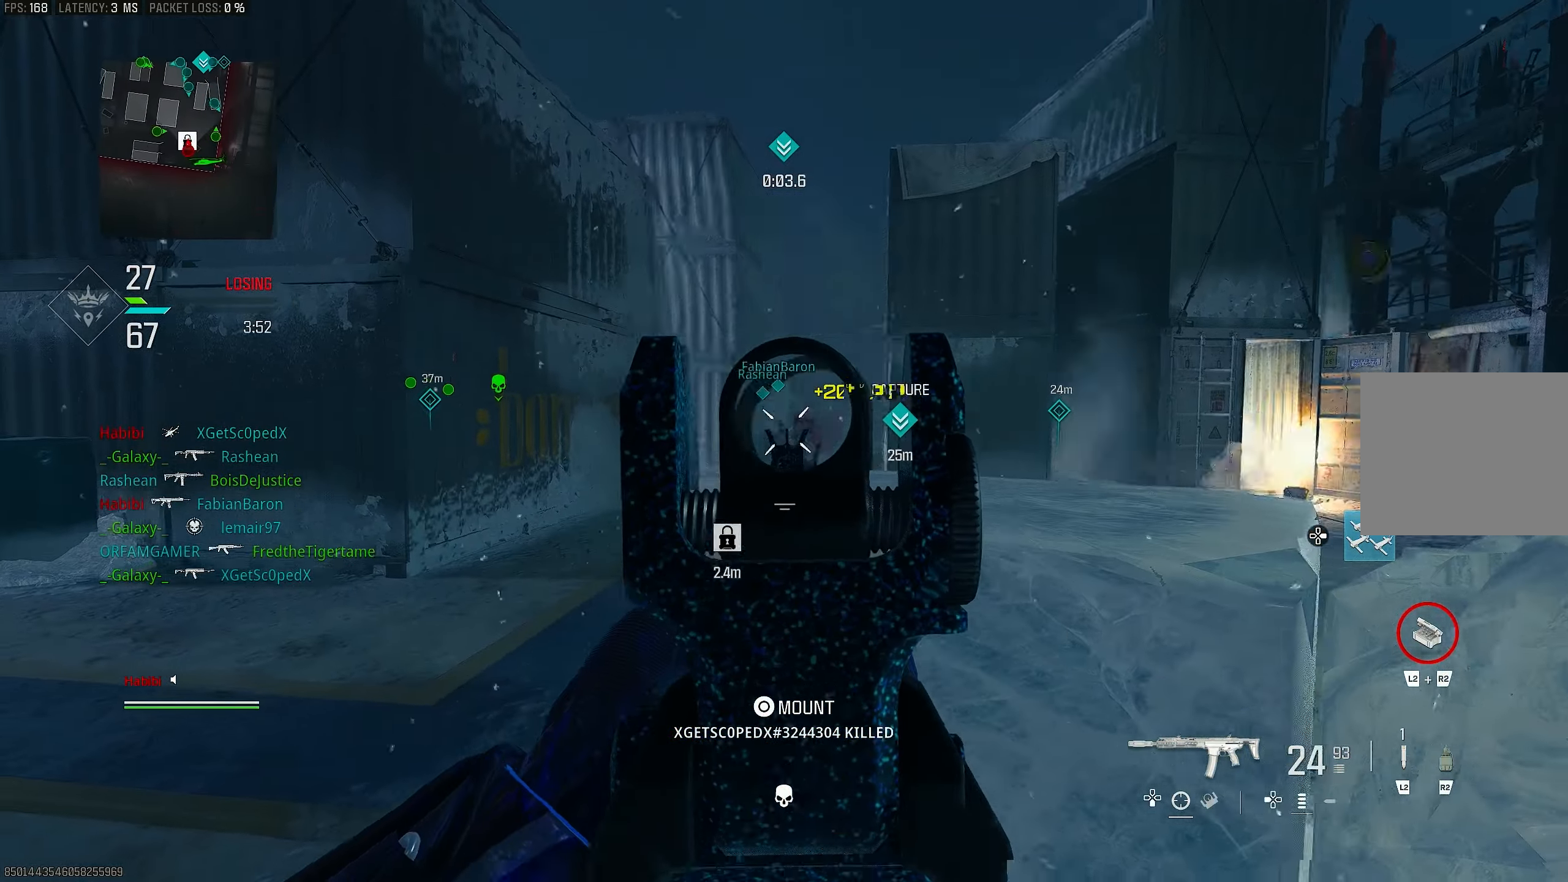
{"buttons": ["L1", "R1"], "left_stick": "right", "right_stick": "center", "events": [[33, "right_stick", "down"], [133, "left_stick", "left"], [267, "left_stick", "right"], [267, "right_stick", "center"]]}
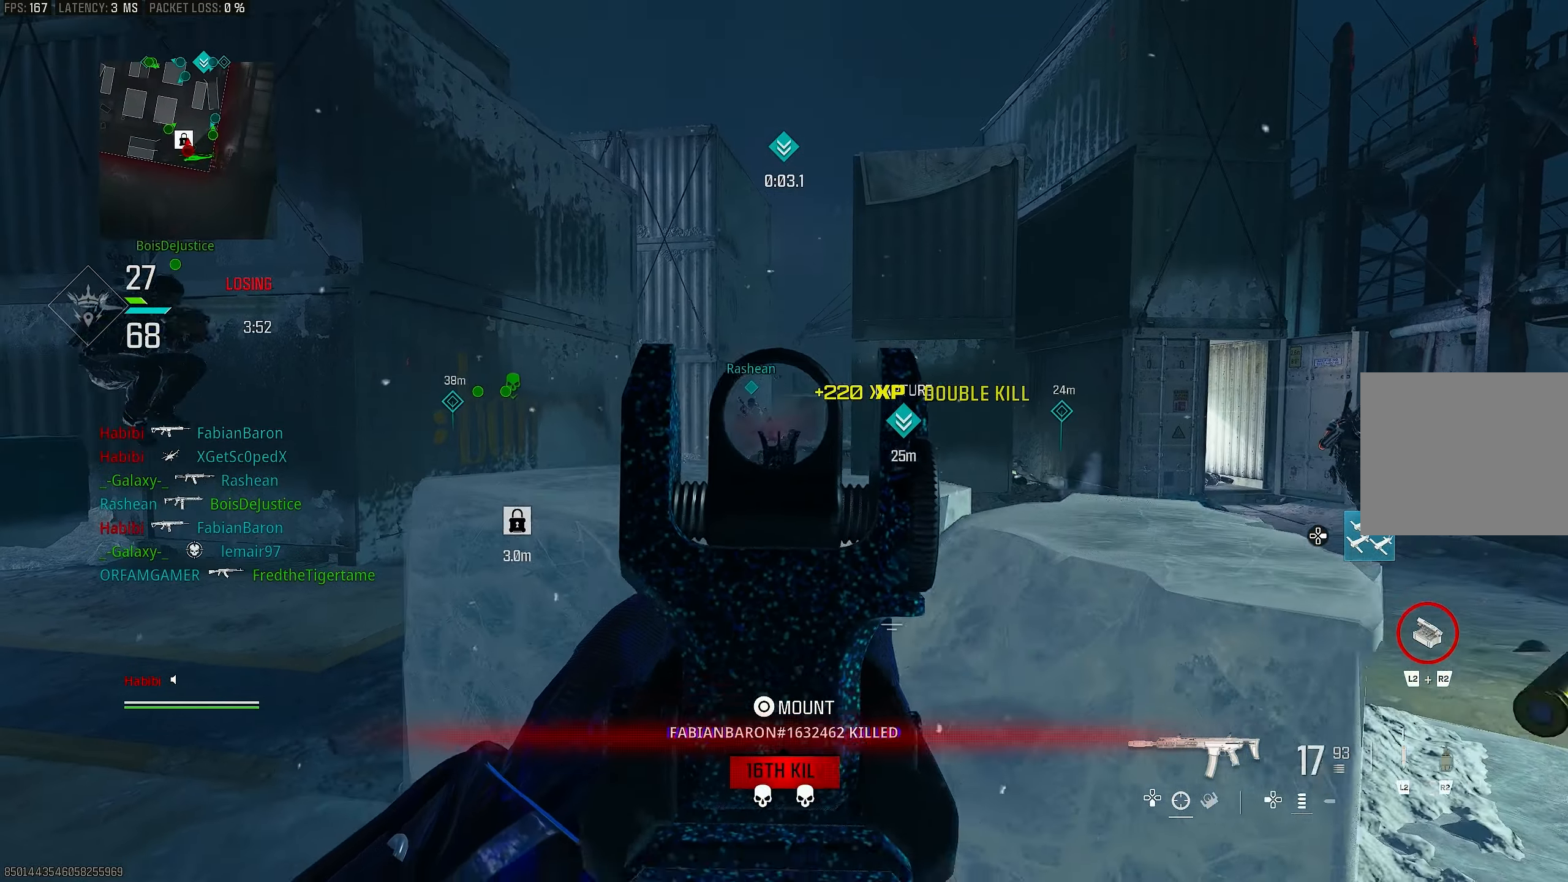
{"buttons": ["L1"], "left_stick": "right", "right_stick": "right", "events": [[300, "L1", "up"], [333, "R1", "up"], [333, "right_stick", "right"], [400, "L1", "down"]]}
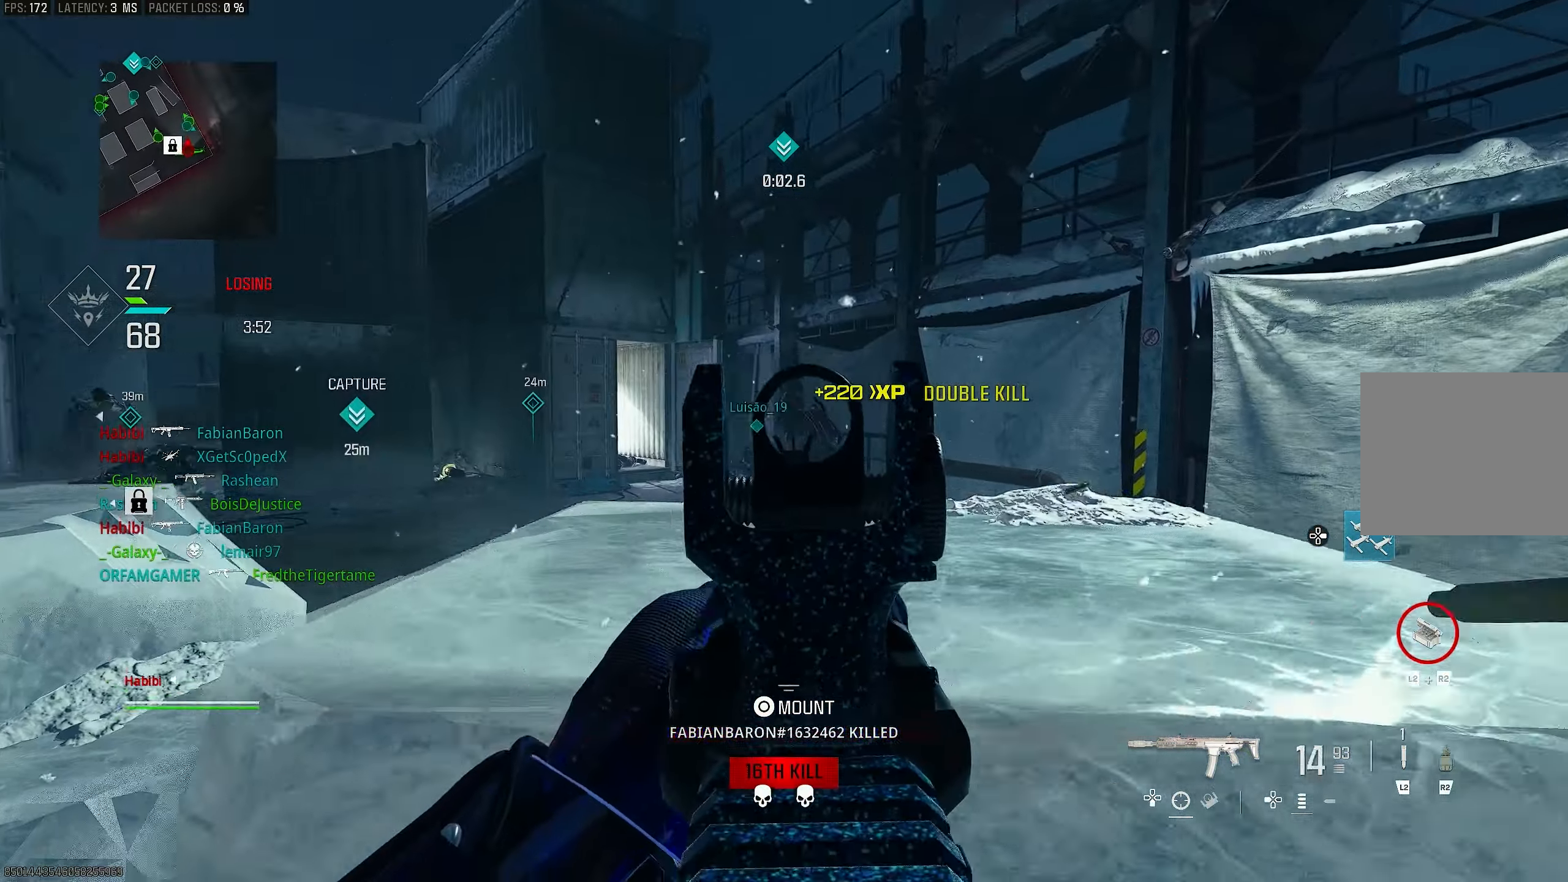
{"buttons": ["L1", "R1"], "left_stick": "right", "right_stick": "down-left", "events": [[67, "R1", "down"], [100, "right_stick", "center"], [167, "right_stick", "left"], [400, "right_stick", "down-left"]]}
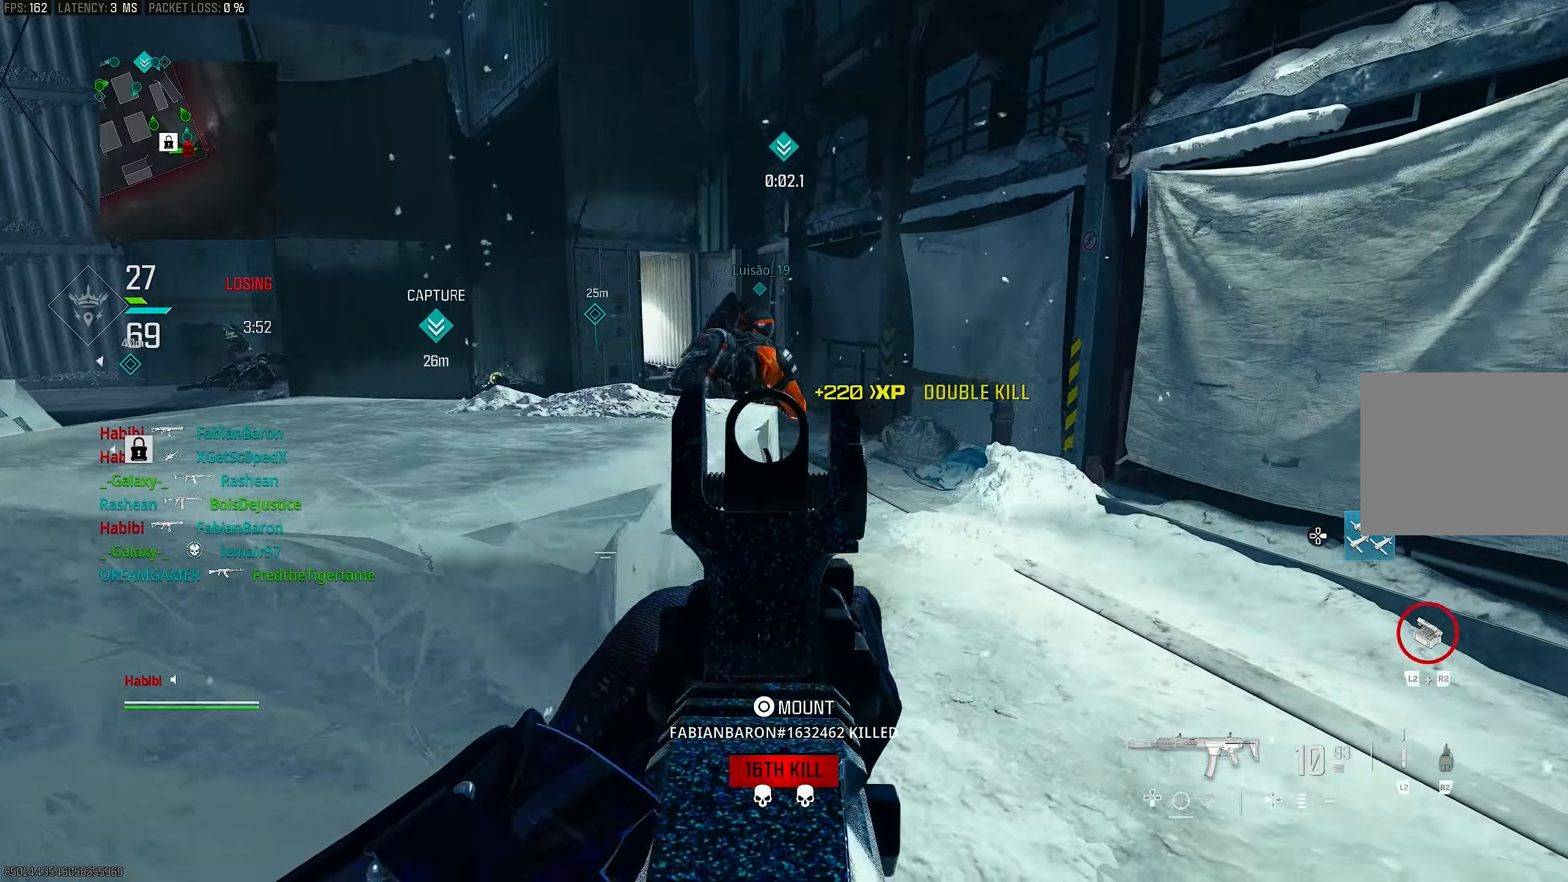
{"buttons": ["L1", "R1"], "left_stick": "down-right", "right_stick": "up-left", "events": [[100, "R1", "up"], [100, "right_stick", "right"], [300, "right_stick", "center"], [333, "R1", "down"], [367, "left_stick", "down-right"], [400, "right_stick", "up-left"]]}
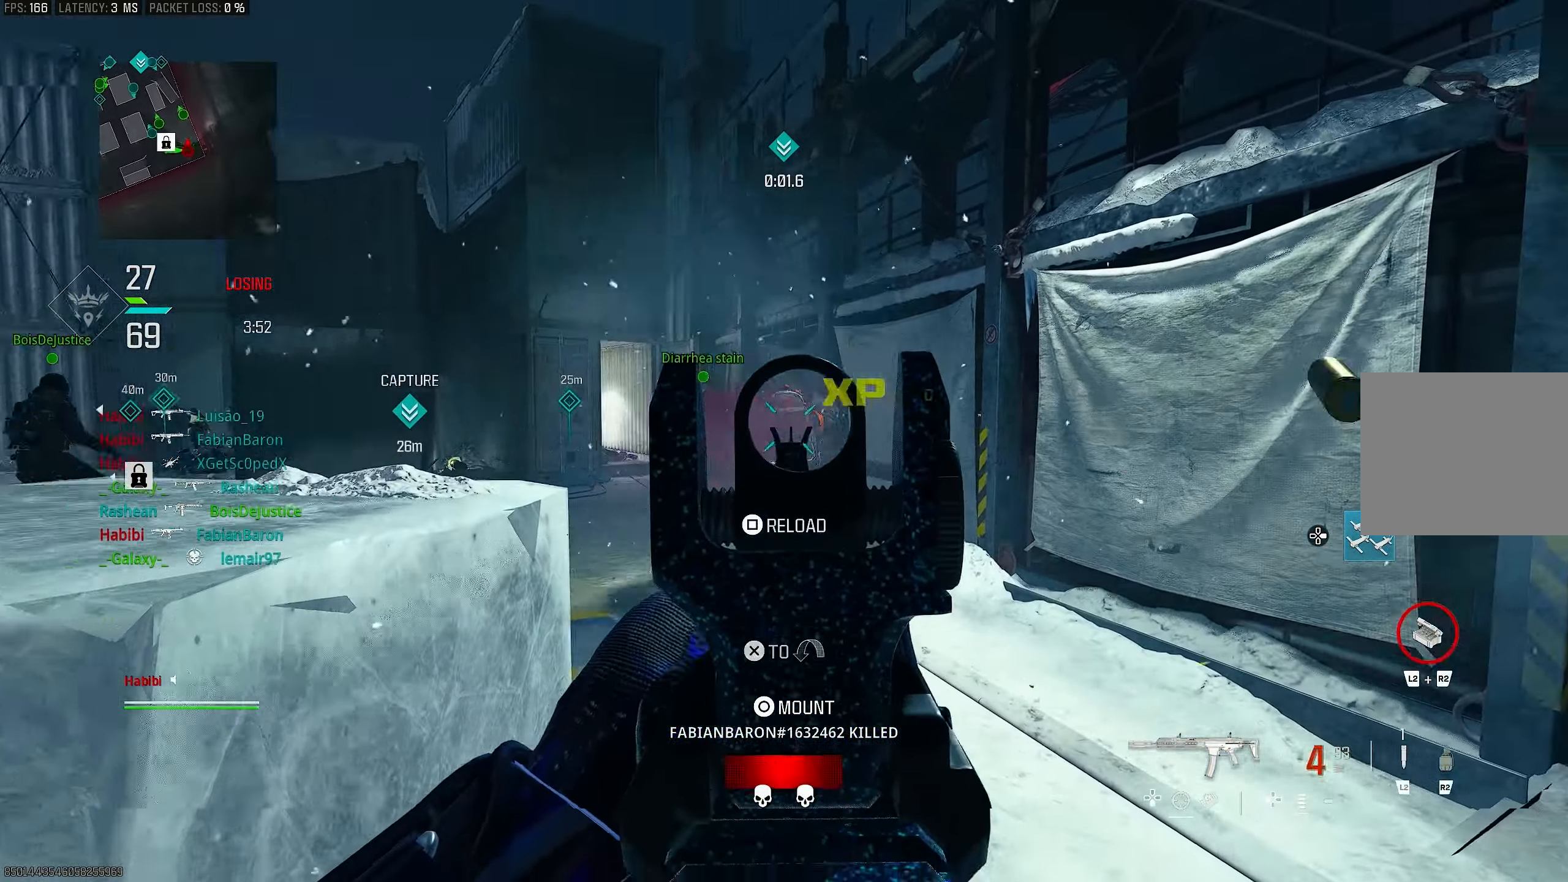
{"buttons": ["L1", "R1"], "left_stick": "up-left", "right_stick": "center", "events": [[33, "left_stick", "center"], [100, "left_stick", "up-left"], [167, "right_stick", "right"], [267, "right_stick", "down-right"], [433, "right_stick", "center"]]}
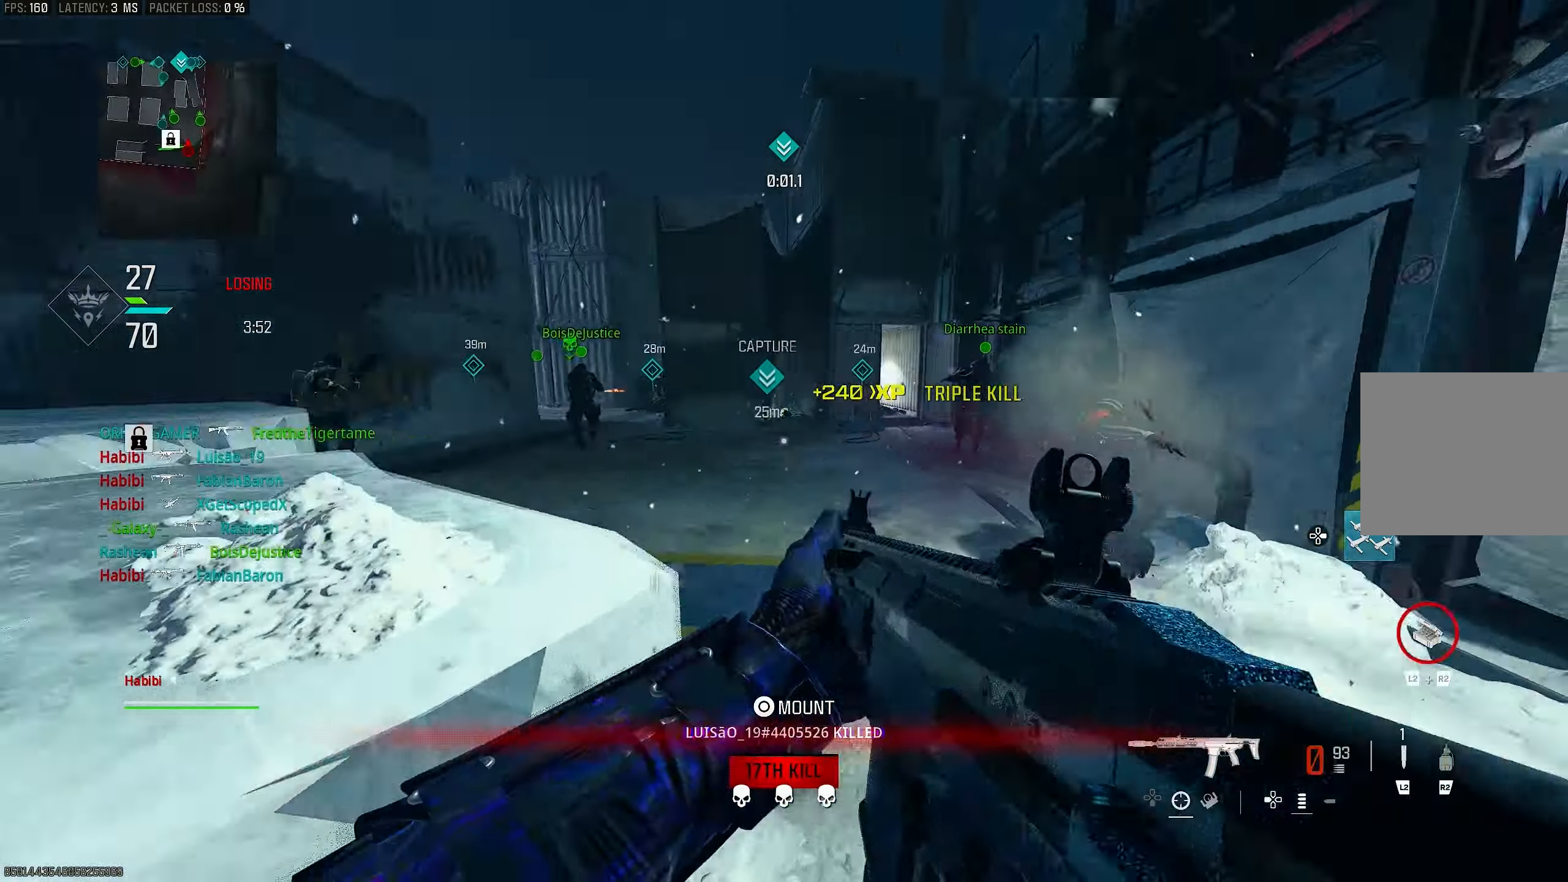
{"buttons": [], "left_stick": "down-left", "right_stick": "center", "events": [[67, "L1", "up"], [67, "SQUARE", "down"], [133, "R1", "up"], [133, "SQUARE", "up"], [167, "right_stick", "left"], [200, "left_stick", "up-right"], [400, "right_stick", "center"], [433, "left_stick", "down-left"]]}
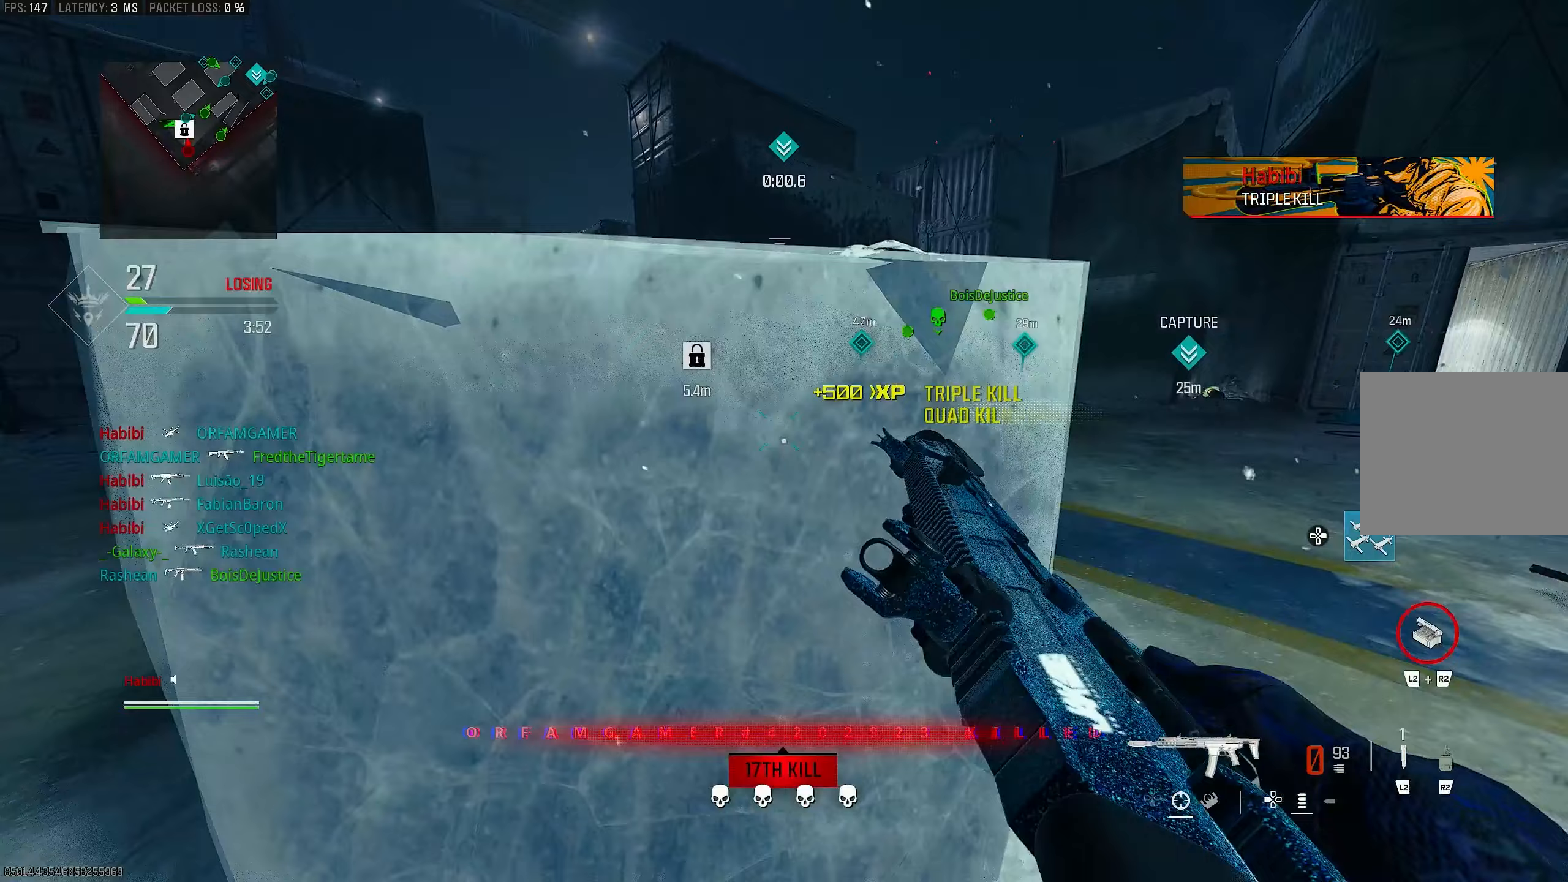
{"buttons": [], "left_stick": "left", "right_stick": "center", "events": [[33, "left_stick", "left"], [33, "right_stick", "left"], [100, "R3", "down"], [167, "right_stick", "center"], [467, "R3", "up"]]}
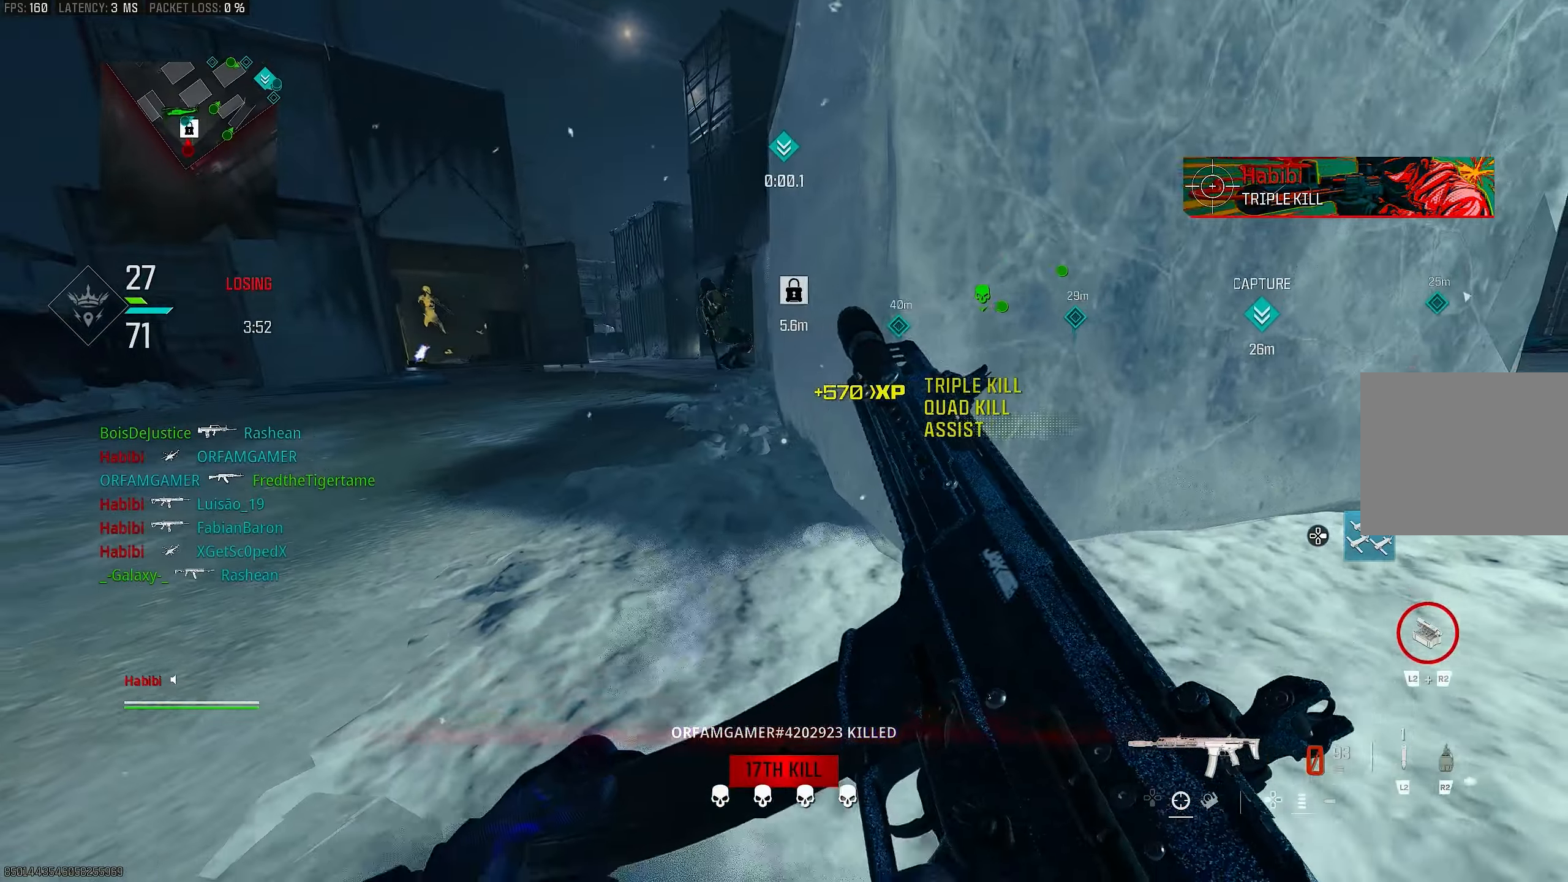
{"buttons": [], "left_stick": "down-left", "right_stick": "center", "events": [[100, "left_stick", "down-left"]]}
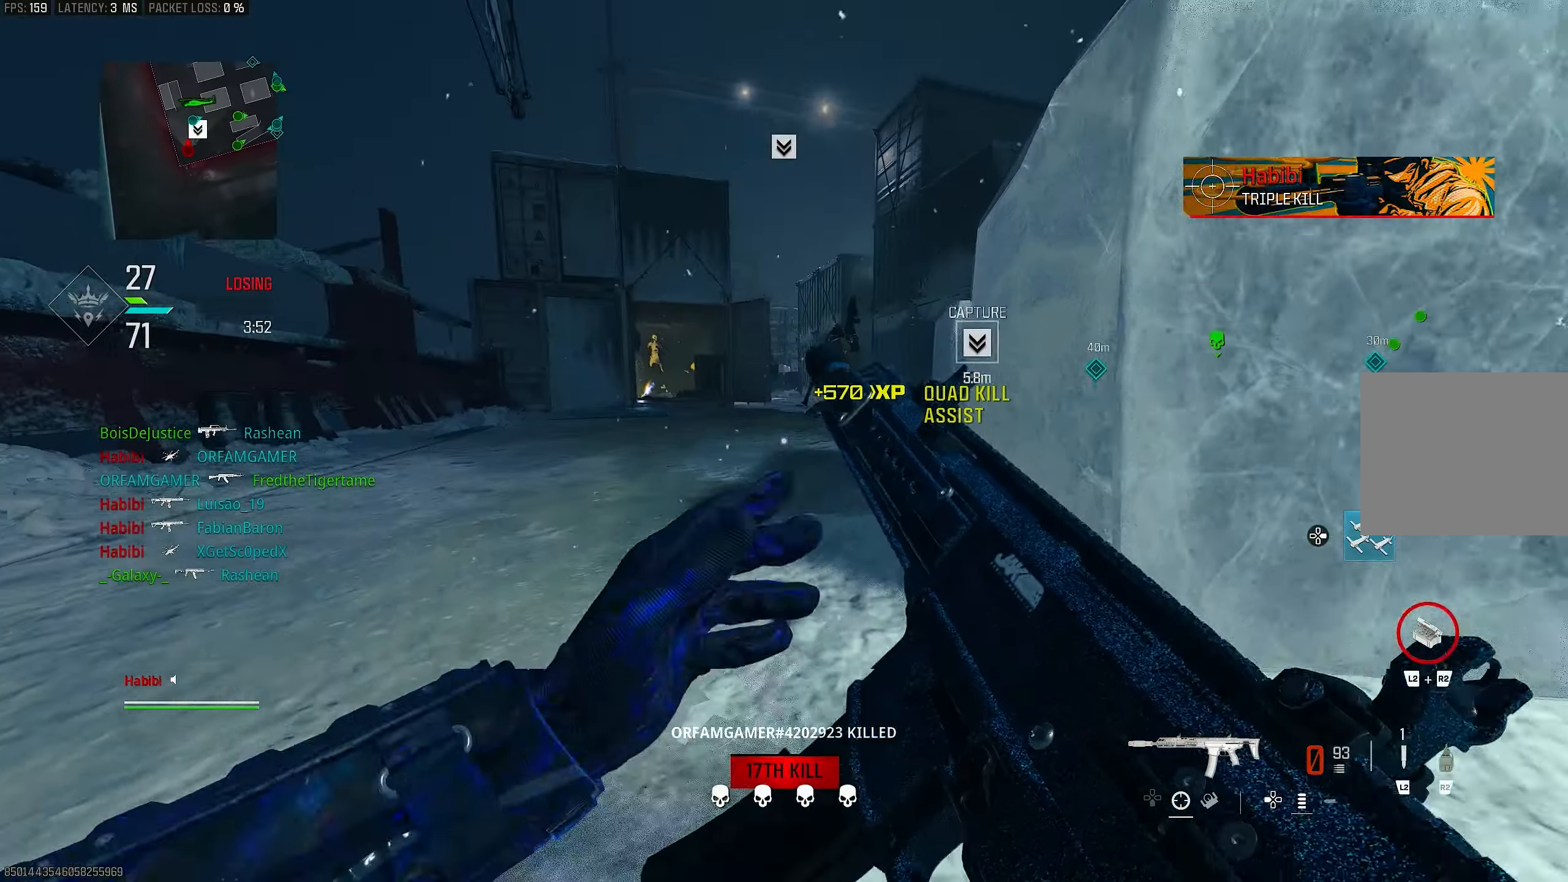
{"buttons": ["L1", "R1"], "left_stick": "up-left", "right_stick": "left", "events": [[100, "right_stick", "left"], [133, "CROSS", "down"], [133, "left_stick", "down-right"], [233, "right_stick", "center"], [267, "CROSS", "up"], [267, "left_stick", "right"], [333, "L1", "down"], [367, "right_stick", "left"], [433, "left_stick", "up"], [500, "R1", "down"], [500, "left_stick", "up-left"]]}
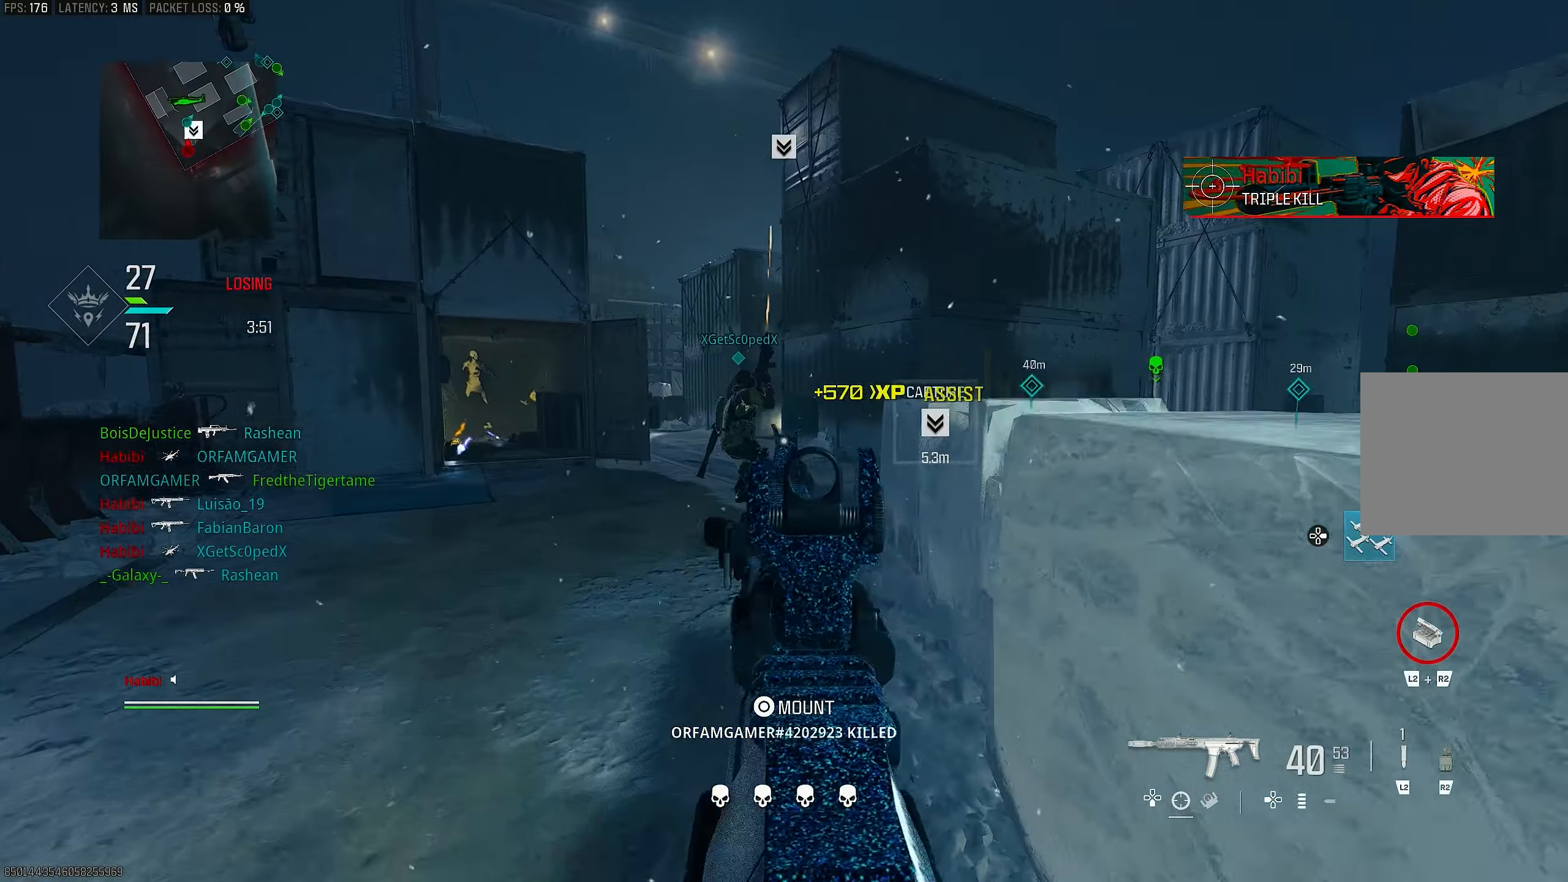
{"buttons": ["L1", "R1"], "left_stick": "up-left", "right_stick": "center", "events": [[67, "right_stick", "right"], [267, "right_stick", "center"]]}
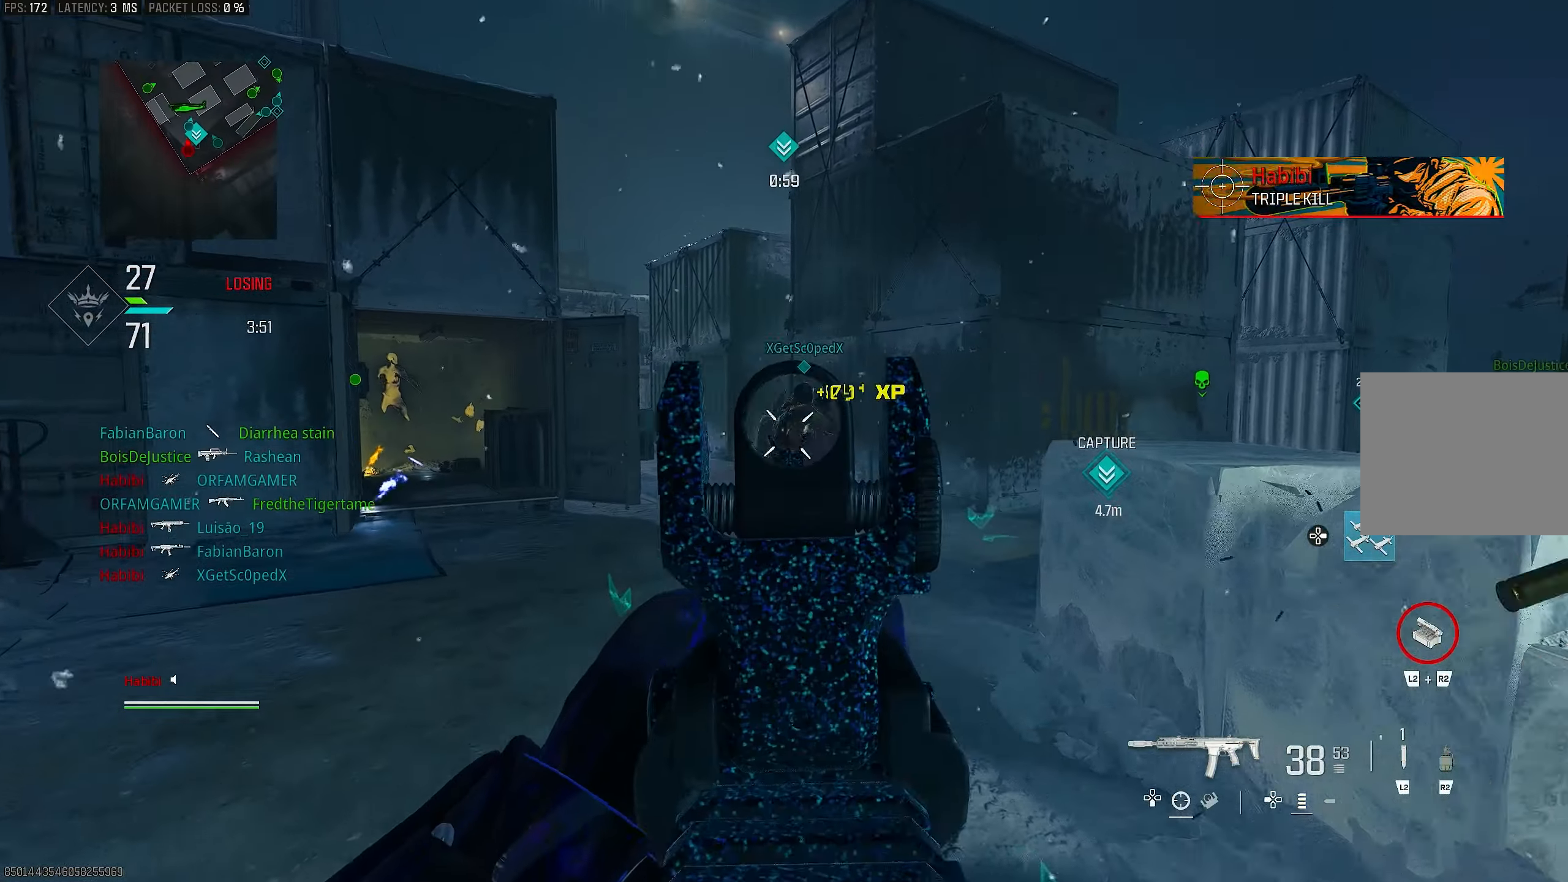
{"buttons": ["L1", "R1"], "left_stick": "up", "right_stick": "down-right", "events": [[33, "right_stick", "left"], [167, "right_stick", "center"], [267, "left_stick", "up"], [433, "right_stick", "down-right"]]}
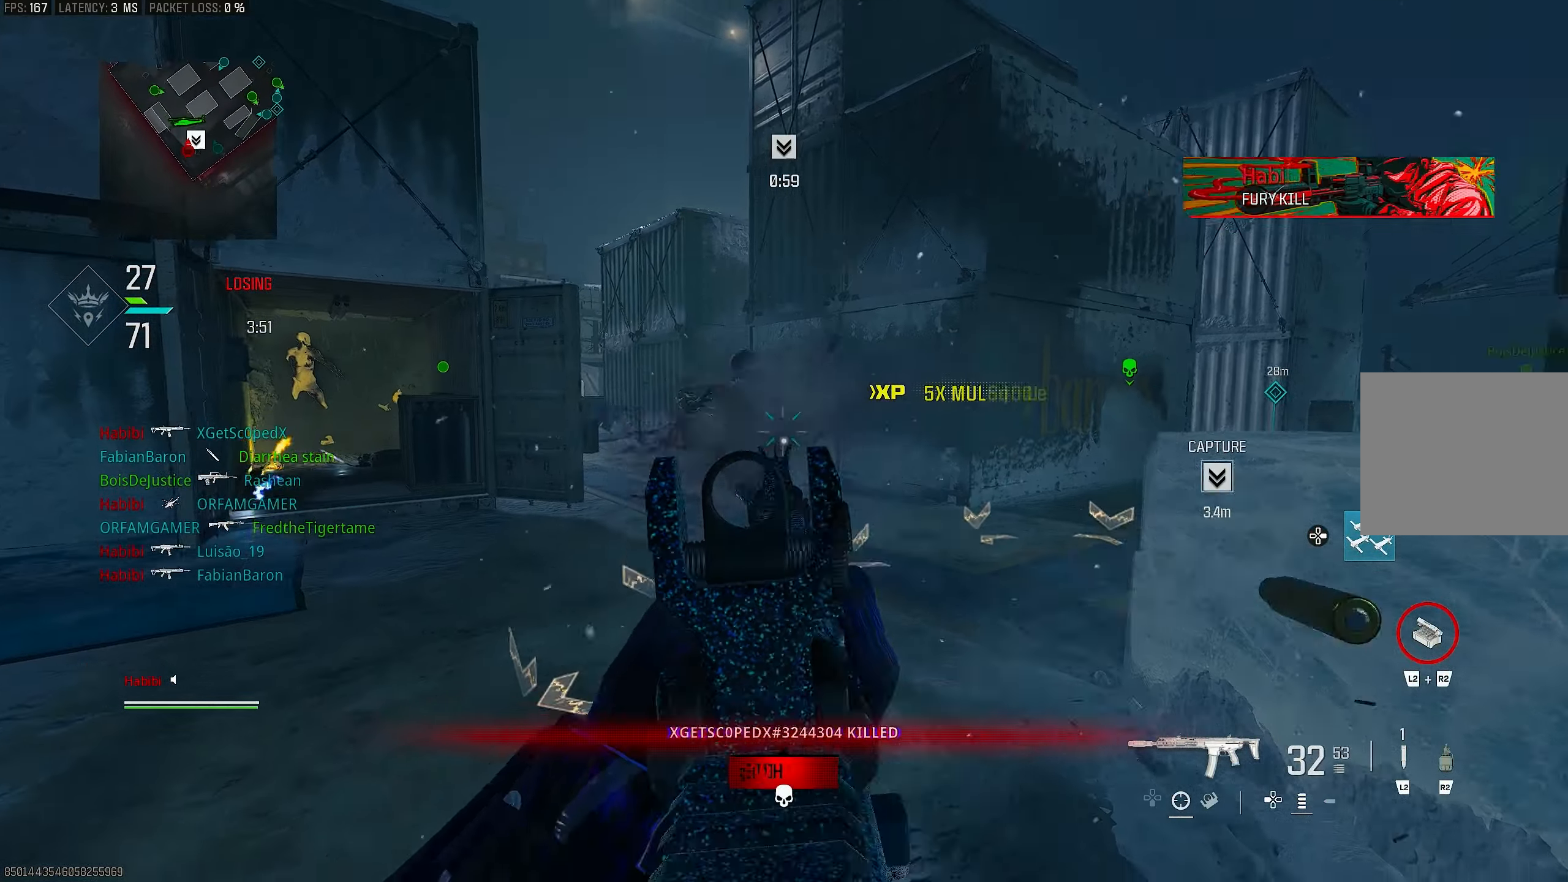
{"buttons": [], "left_stick": "up", "right_stick": "left", "events": [[83, "right_stick", "down"], [233, "L1", "up"], [233, "L3", "down"], [267, "R1", "up"], [267, "right_stick", "down-right"], [367, "L3", "up"], [367, "right_stick", "center"], [467, "right_stick", "left"]]}
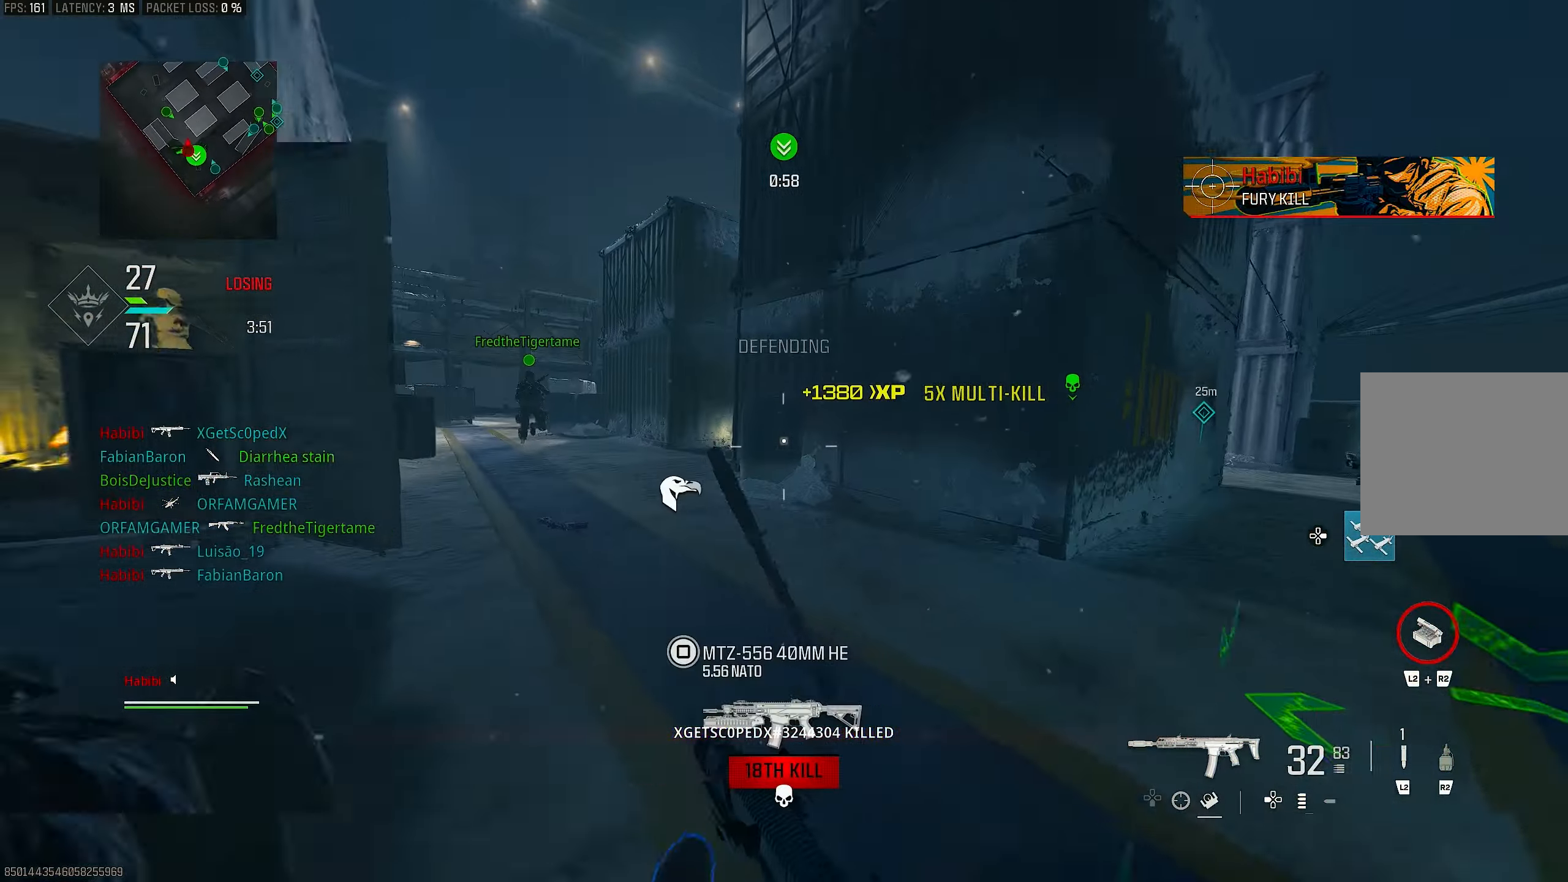
{"buttons": ["L3"], "left_stick": "up-left", "right_stick": "down-left", "events": [[33, "right_stick", "center"], [67, "R3", "down"], [167, "R3", "up"], [267, "left_stick", "up-left"], [300, "R3", "down"], [333, "CROSS", "down"], [433, "R3", "up"], [467, "CROSS", "up"], [500, "L3", "down"], [500, "right_stick", "down-left"]]}
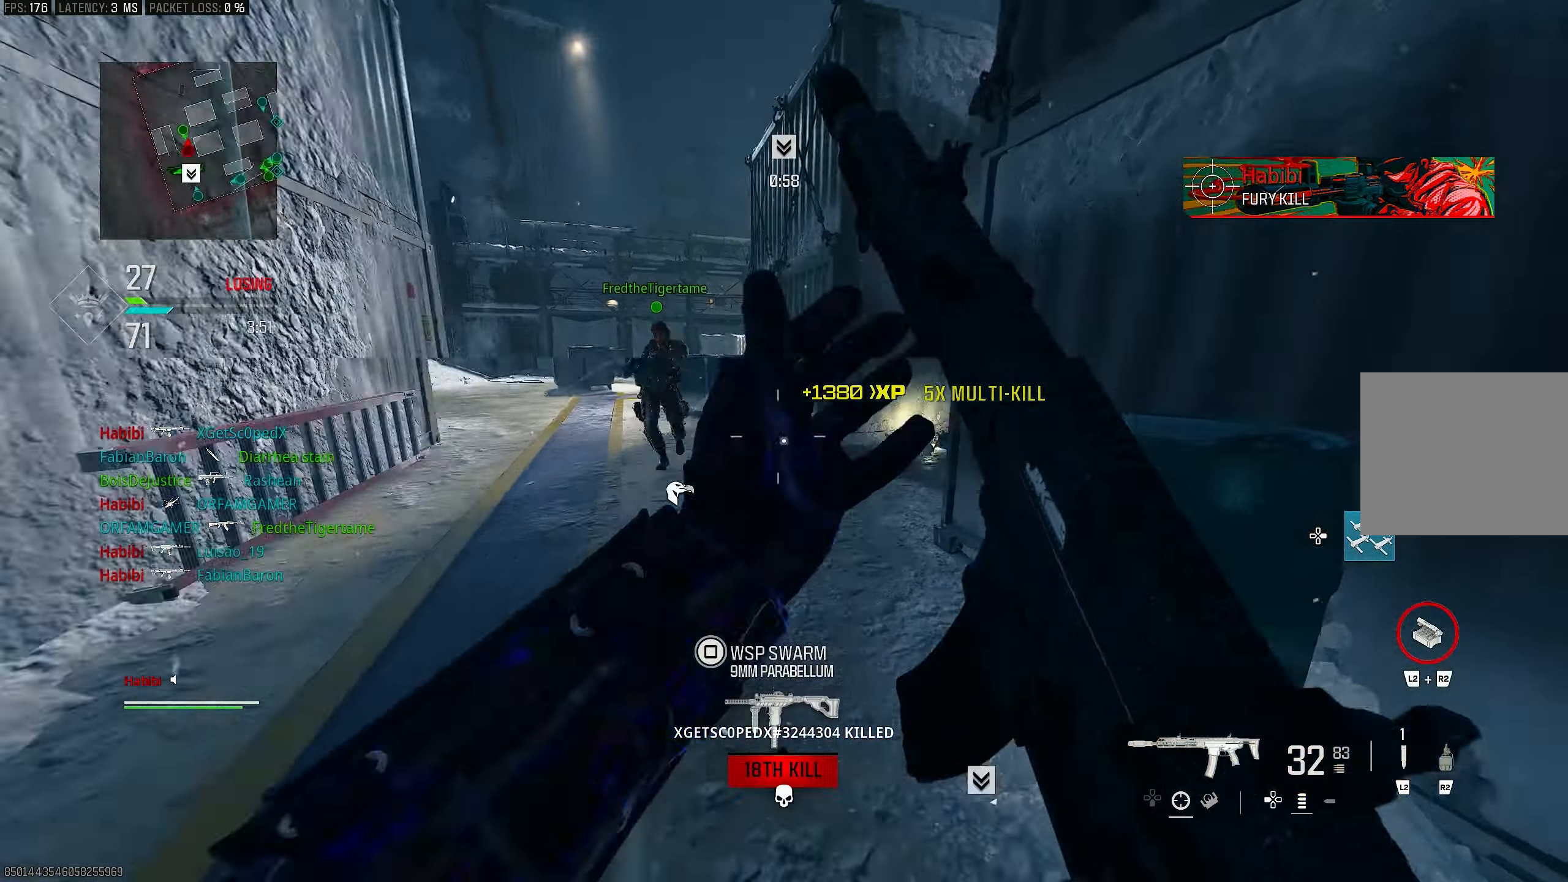
{"buttons": [], "left_stick": "up", "right_stick": "right", "events": [[33, "right_stick", "left"], [100, "L3", "up"], [200, "right_stick", "right"], [300, "left_stick", "up"], [367, "right_stick", "center"], [400, "R3", "down"], [500, "R3", "up"], [500, "right_stick", "right"]]}
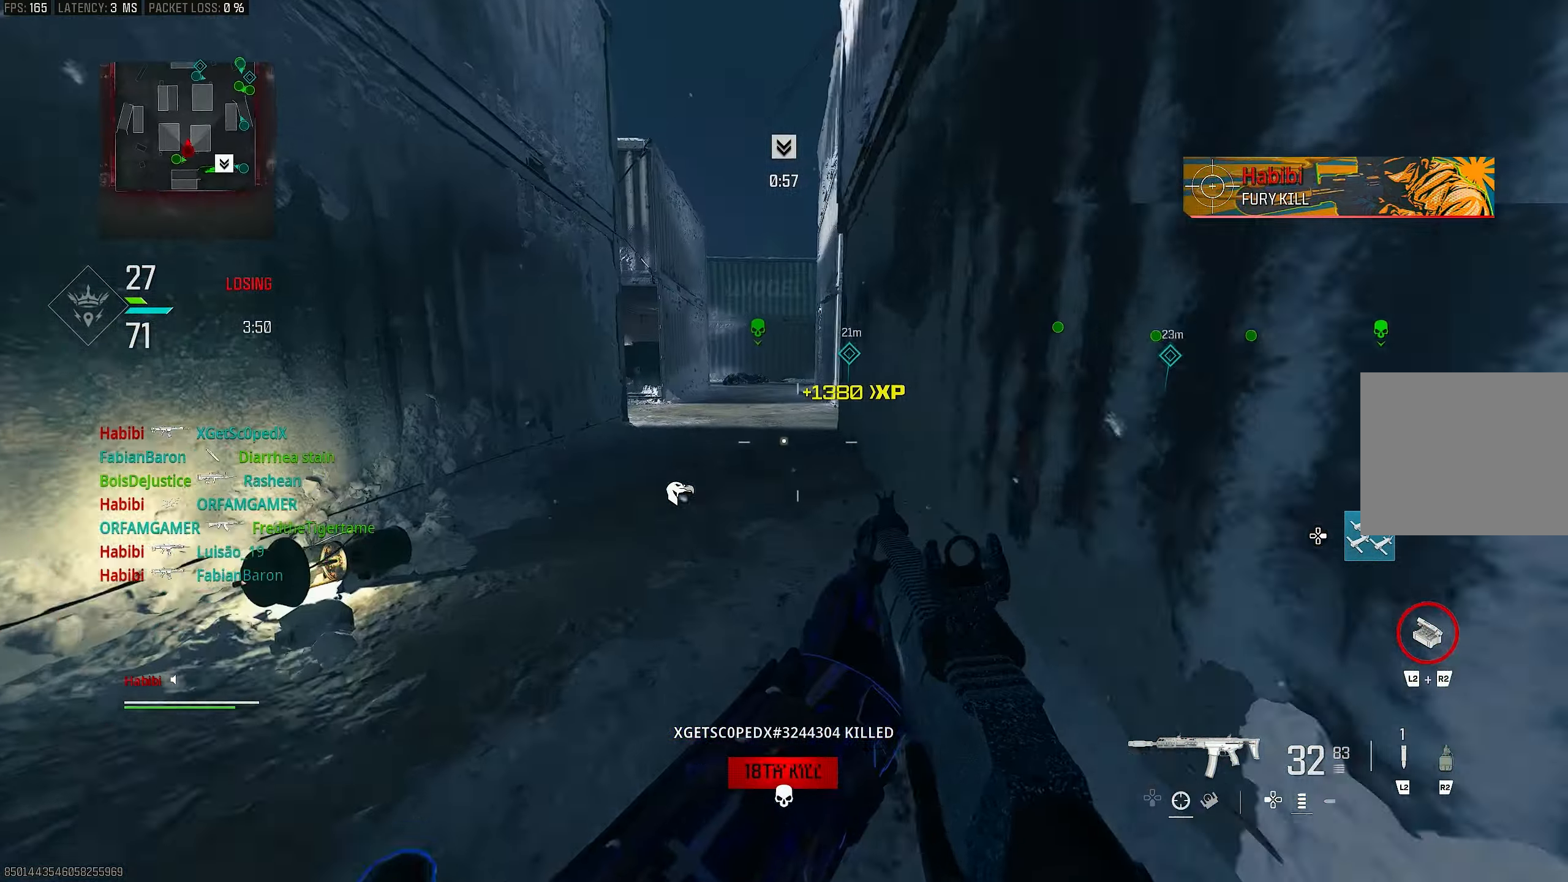
{"buttons": ["L1"], "left_stick": "up-right", "right_stick": "center", "events": [[33, "left_stick", "up-right"], [200, "R3", "down"], [233, "CROSS", "down"], [233, "right_stick", "center"], [333, "R3", "up"], [367, "CROSS", "up"], [367, "L3", "down"], [367, "right_stick", "up"], [433, "right_stick", "center"], [467, "L1", "down"], [467, "L3", "up"]]}
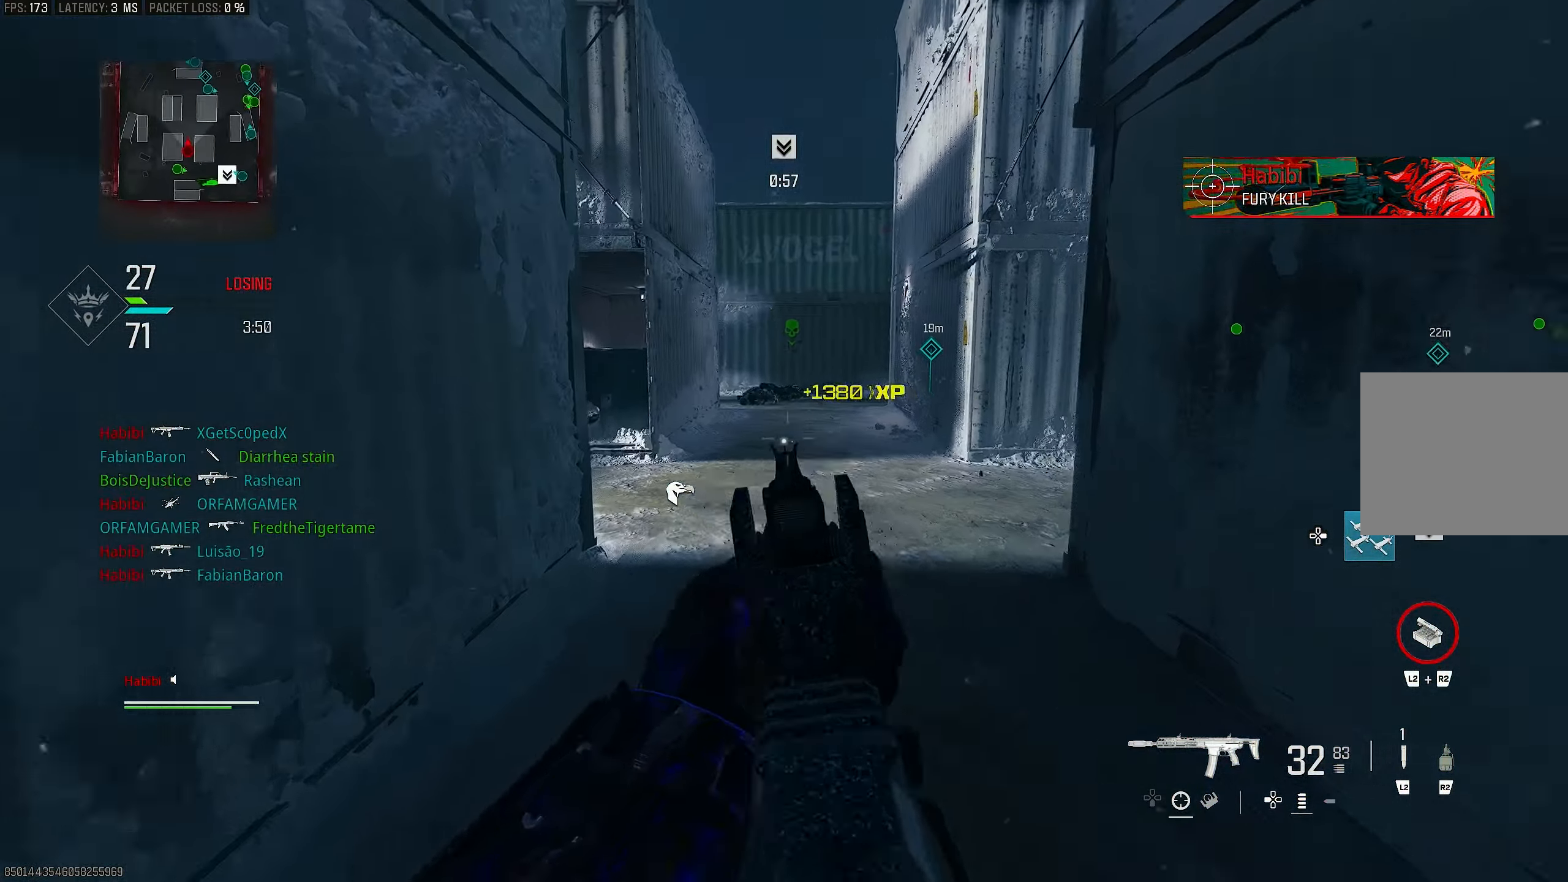
{"buttons": [], "left_stick": "up", "right_stick": "center", "events": [[33, "left_stick", "up"], [133, "right_stick", "up-left"], [167, "L1", "up"], [267, "right_stick", "center"]]}
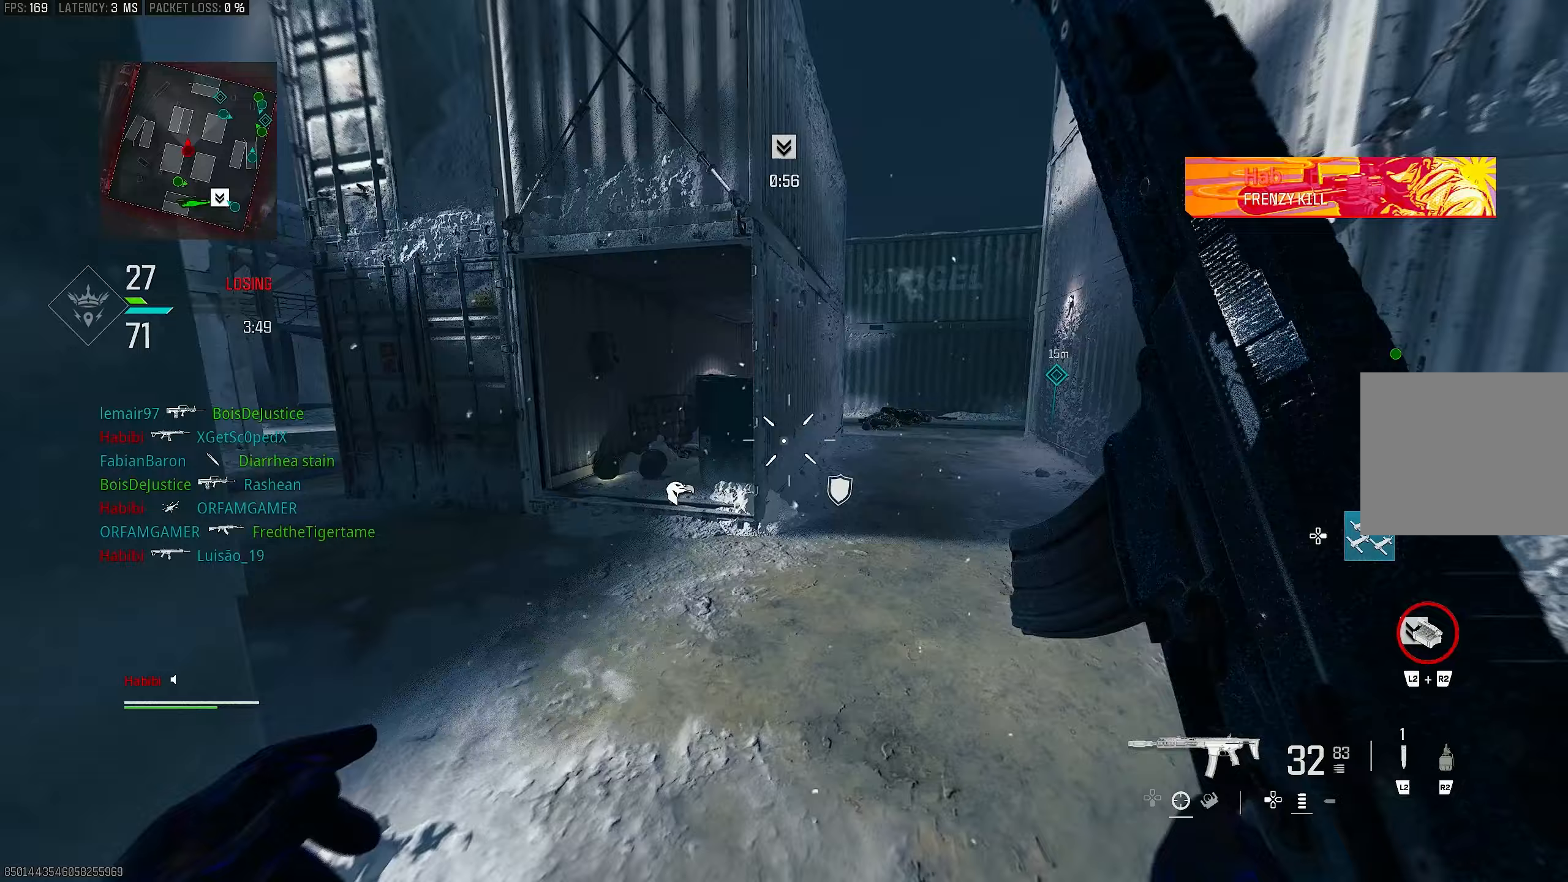
{"buttons": [], "left_stick": "up-left", "right_stick": "left", "events": [[200, "right_stick", "left"], [267, "left_stick", "up-left"]]}
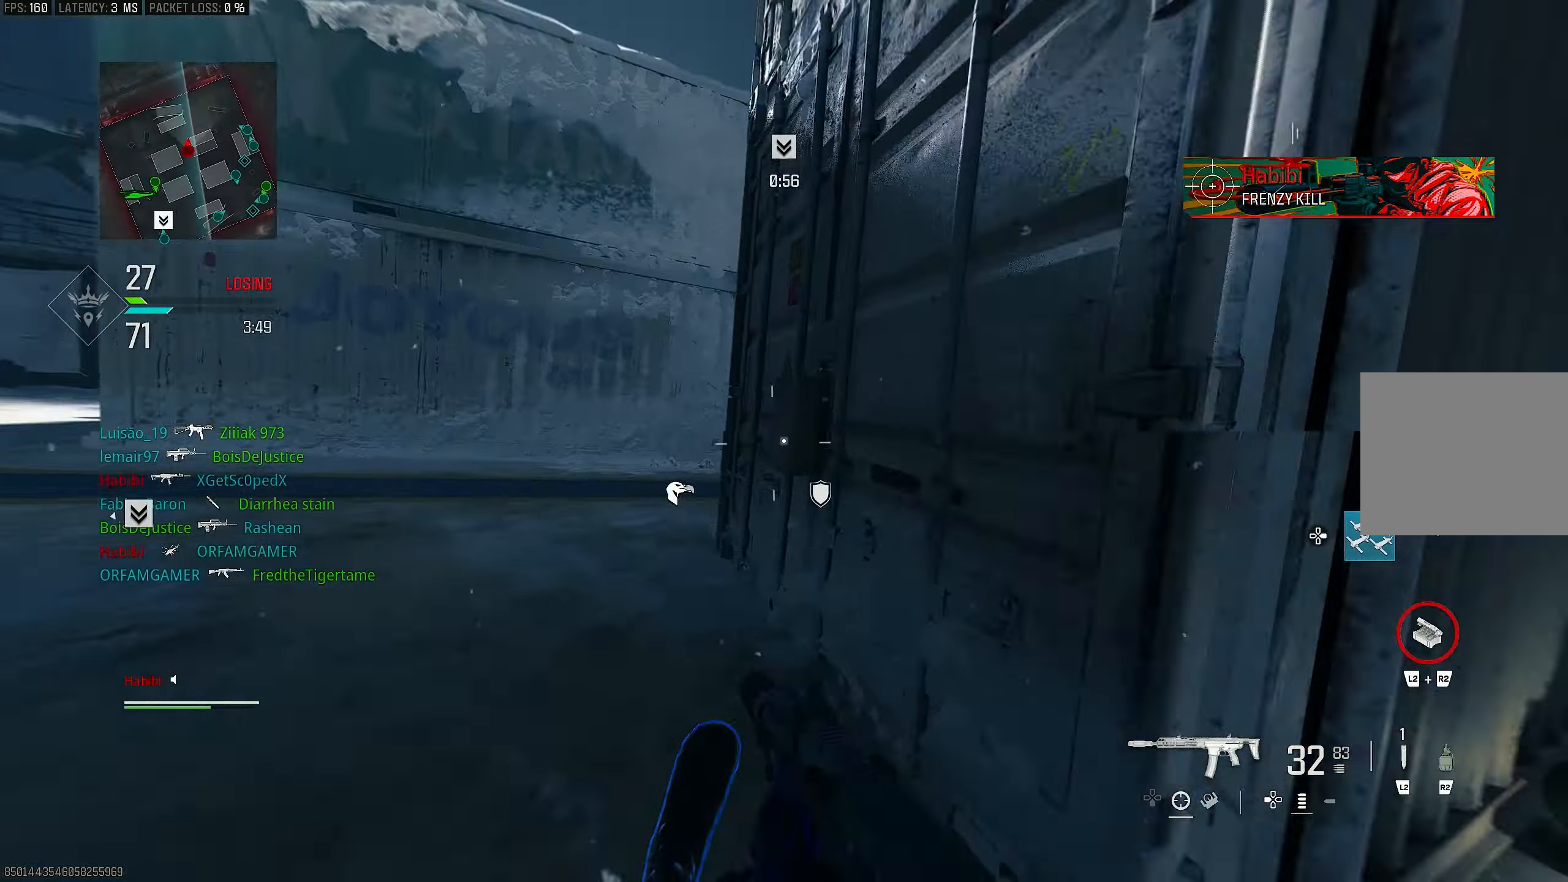
{"buttons": ["L3"], "left_stick": "up-left", "right_stick": "center", "events": [[33, "R3", "down"], [33, "right_stick", "center"], [100, "R3", "up"], [200, "R3", "down"], [233, "CROSS", "down"], [267, "R3", "up"], [333, "CROSS", "up"], [433, "L3", "down"]]}
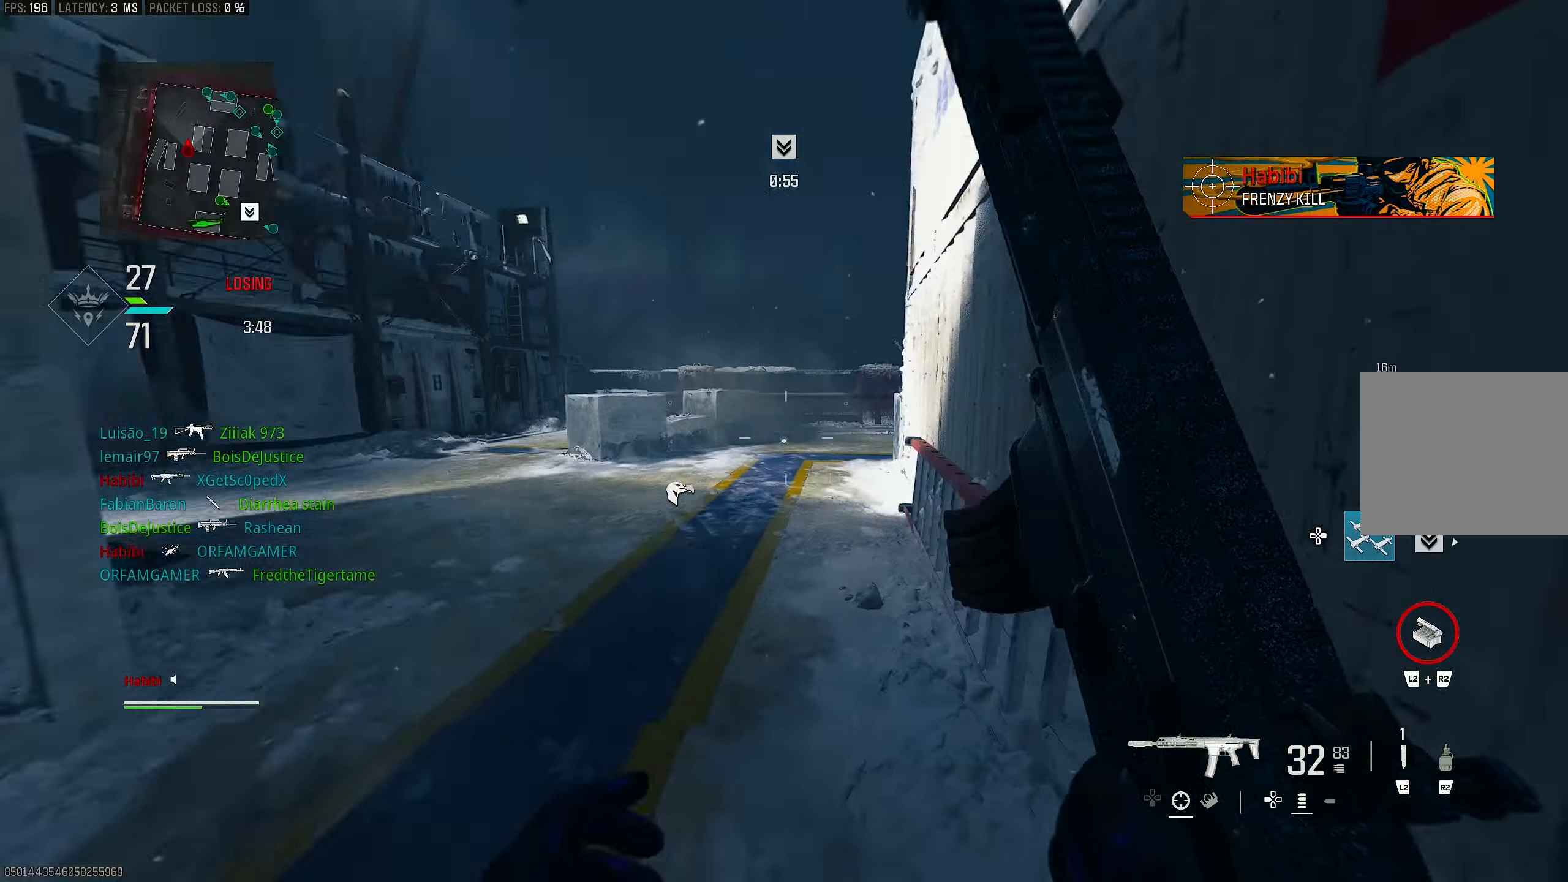
{"buttons": ["L1"], "left_stick": "up-left", "right_stick": "right", "events": [[33, "L3", "up"], [67, "left_stick", "up"], [67, "right_stick", "right"], [333, "CROSS", "down"], [333, "L1", "down"], [367, "right_stick", "center"], [433, "CROSS", "up"], [433, "left_stick", "up-left"], [467, "right_stick", "right"]]}
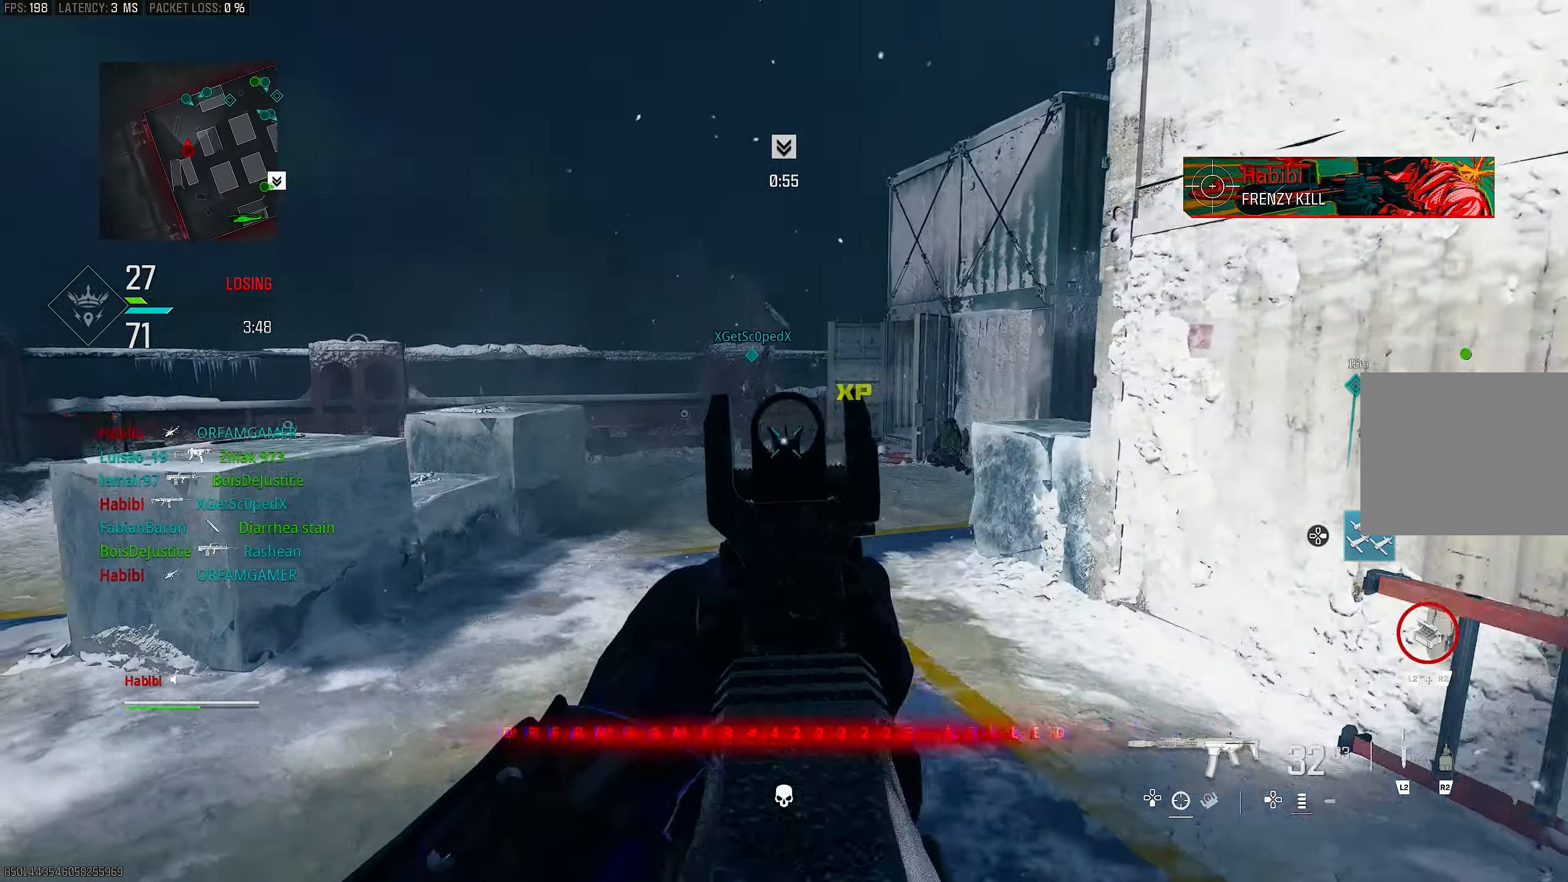
{"buttons": ["L1", "R1"], "left_stick": "up-left", "right_stick": "right", "events": [[267, "right_stick", "up-left"], [367, "R1", "down"], [433, "right_stick", "center"], [500, "right_stick", "right"]]}
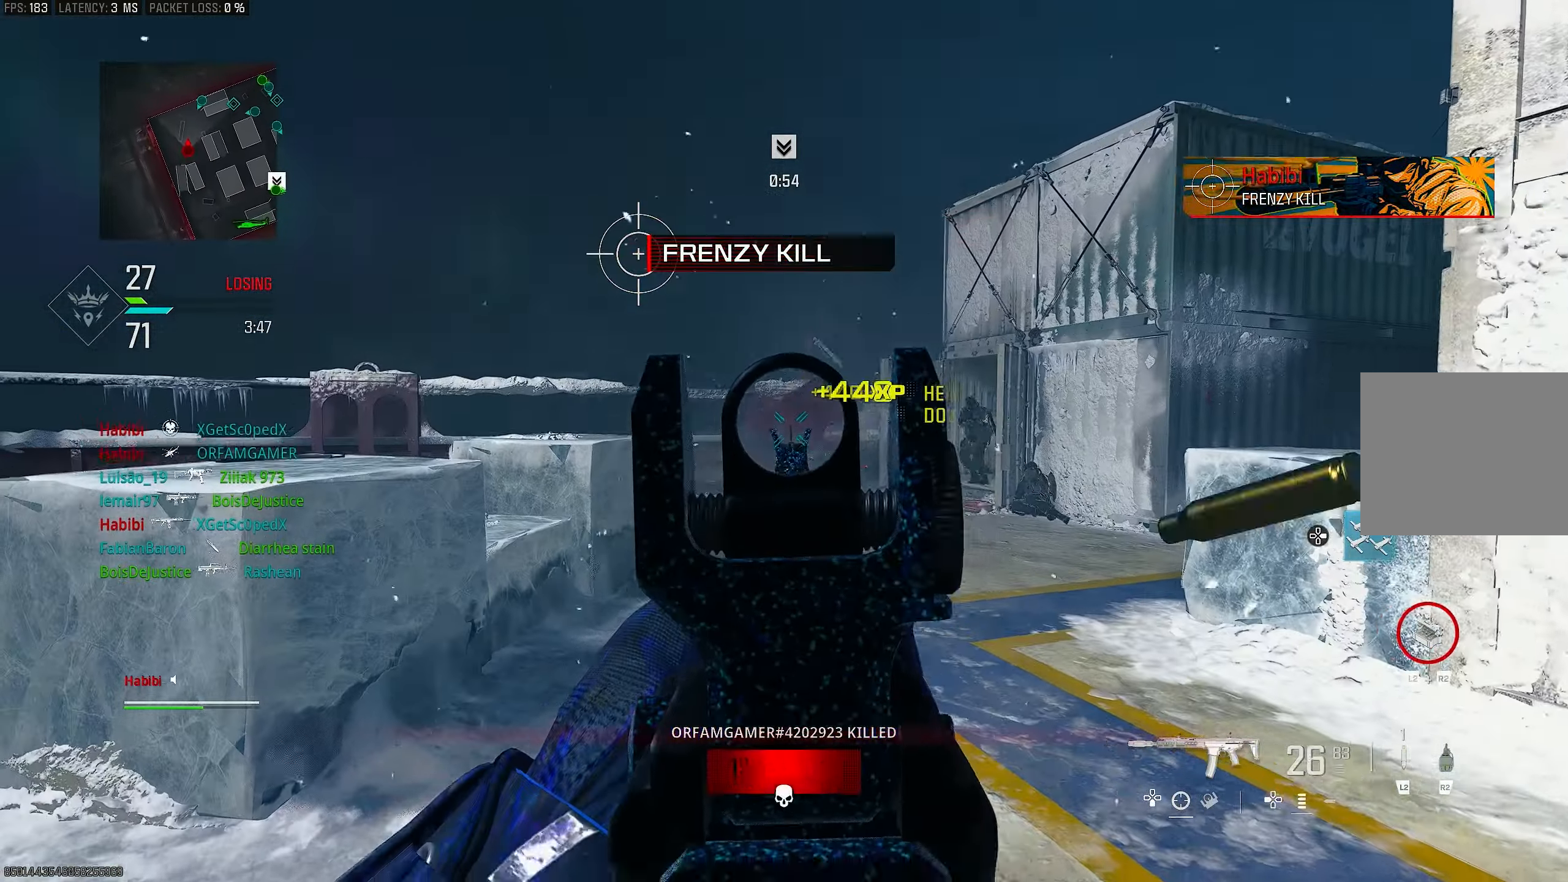
{"buttons": ["L1"], "left_stick": "left", "right_stick": "right", "events": [[33, "left_stick", "up"], [67, "right_stick", "down"], [167, "left_stick", "up-left"], [300, "left_stick", "left"], [367, "right_stick", "right"], [467, "R1", "up"]]}
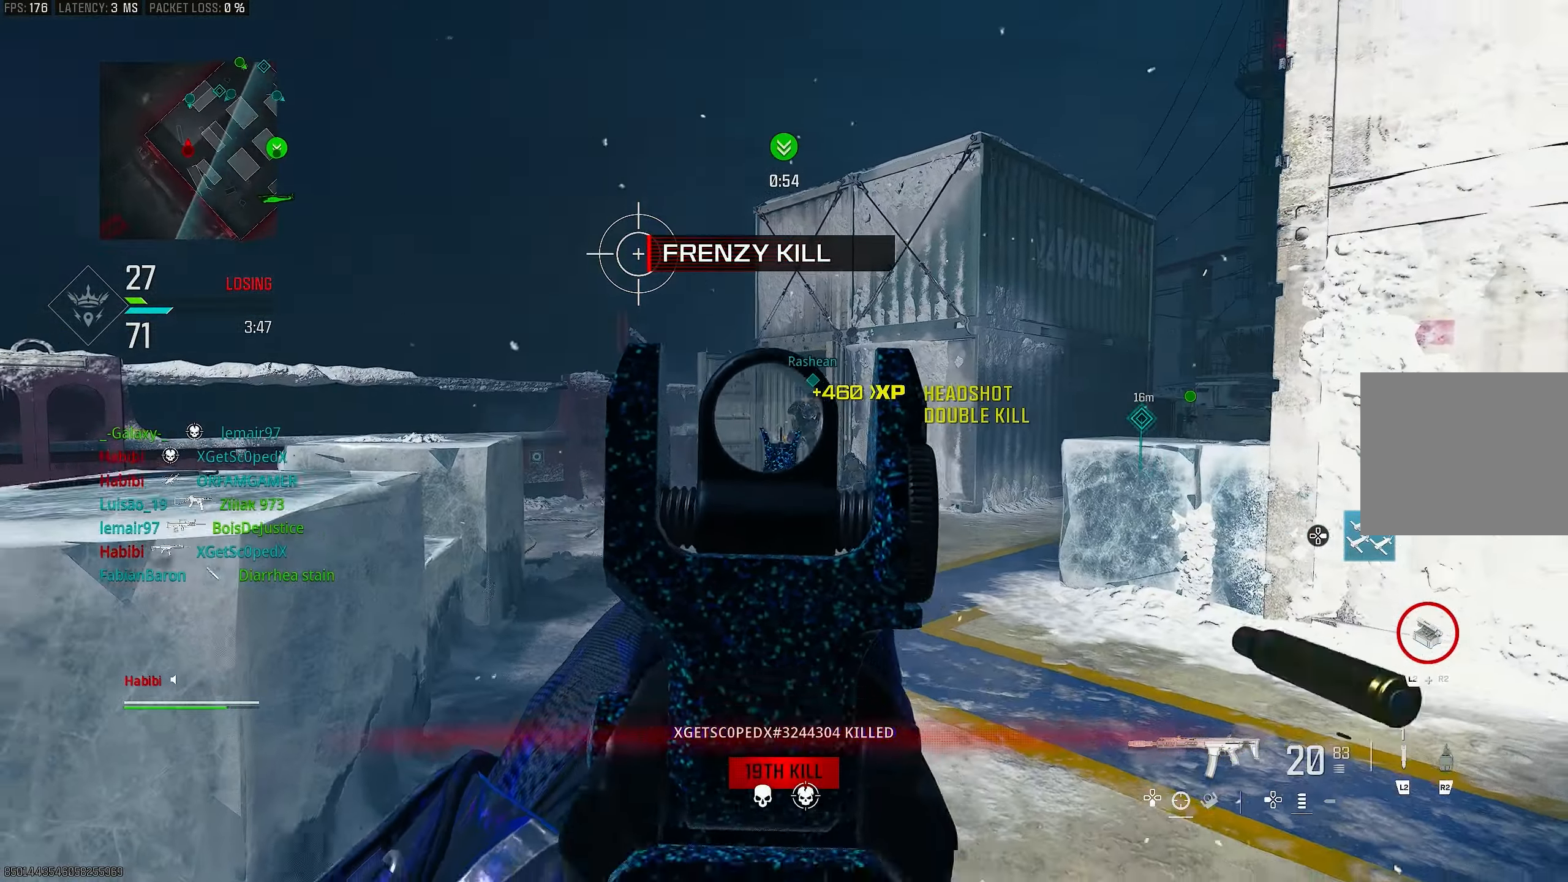
{"buttons": ["L1", "R1"], "left_stick": "up-left", "right_stick": "center", "events": [[67, "R1", "down"], [500, "left_stick", "up-left"], [500, "right_stick", "center"]]}
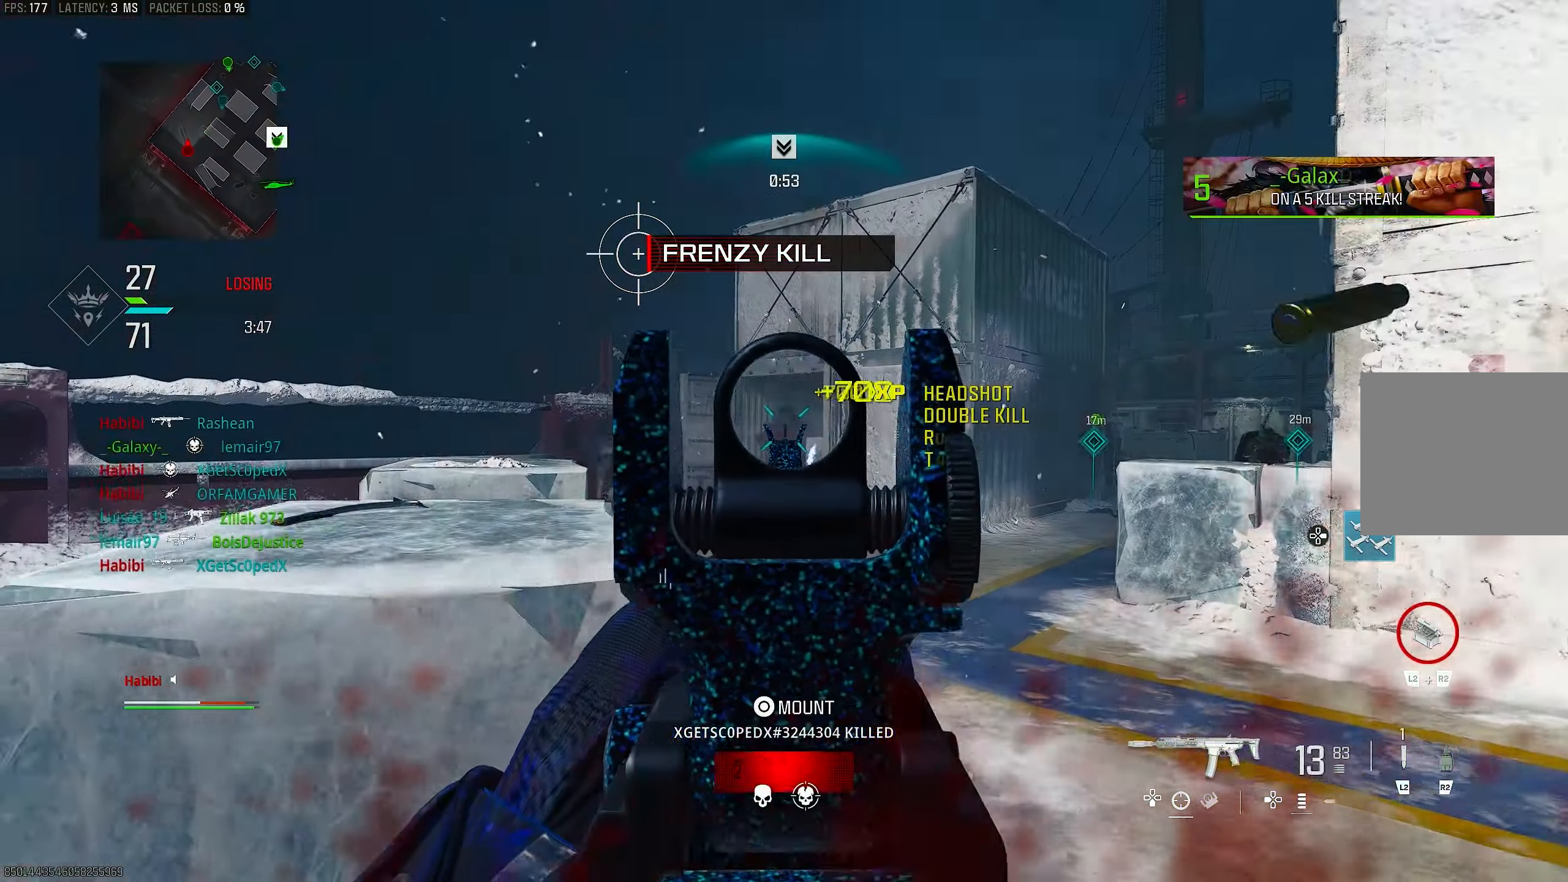
{"buttons": ["SQUARE"], "left_stick": "up-left", "right_stick": "center", "events": [[433, "L1", "up"], [467, "SQUARE", "down"], [500, "R1", "up"]]}
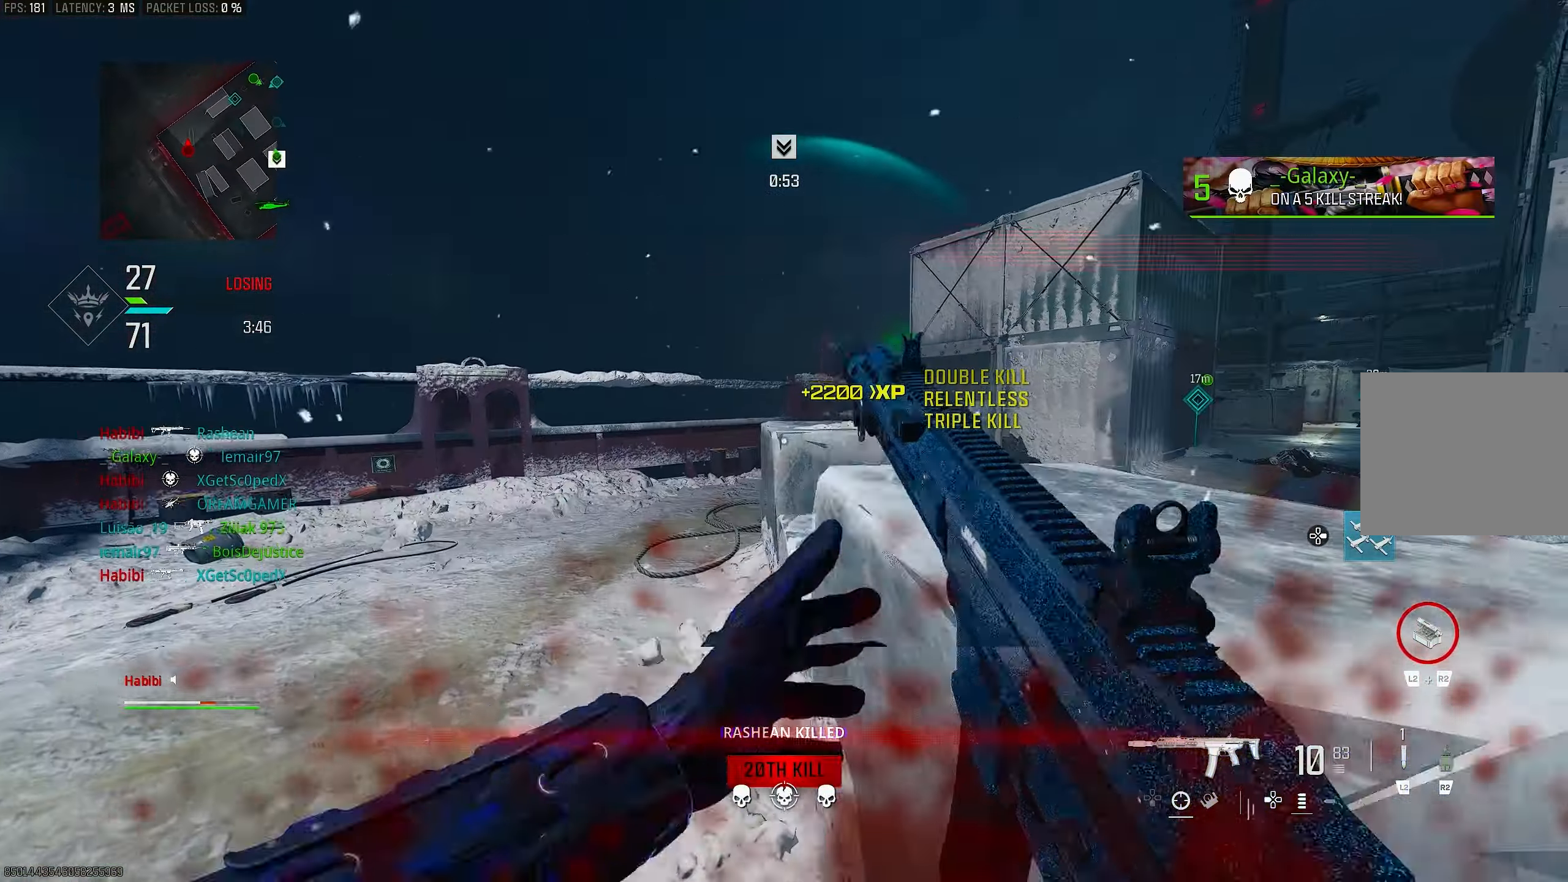
{"buttons": ["R3"], "left_stick": "up-left", "right_stick": "right", "events": [[33, "SQUARE", "up"], [33, "right_stick", "left"], [167, "right_stick", "center"], [300, "right_stick", "right"], [400, "R3", "down"]]}
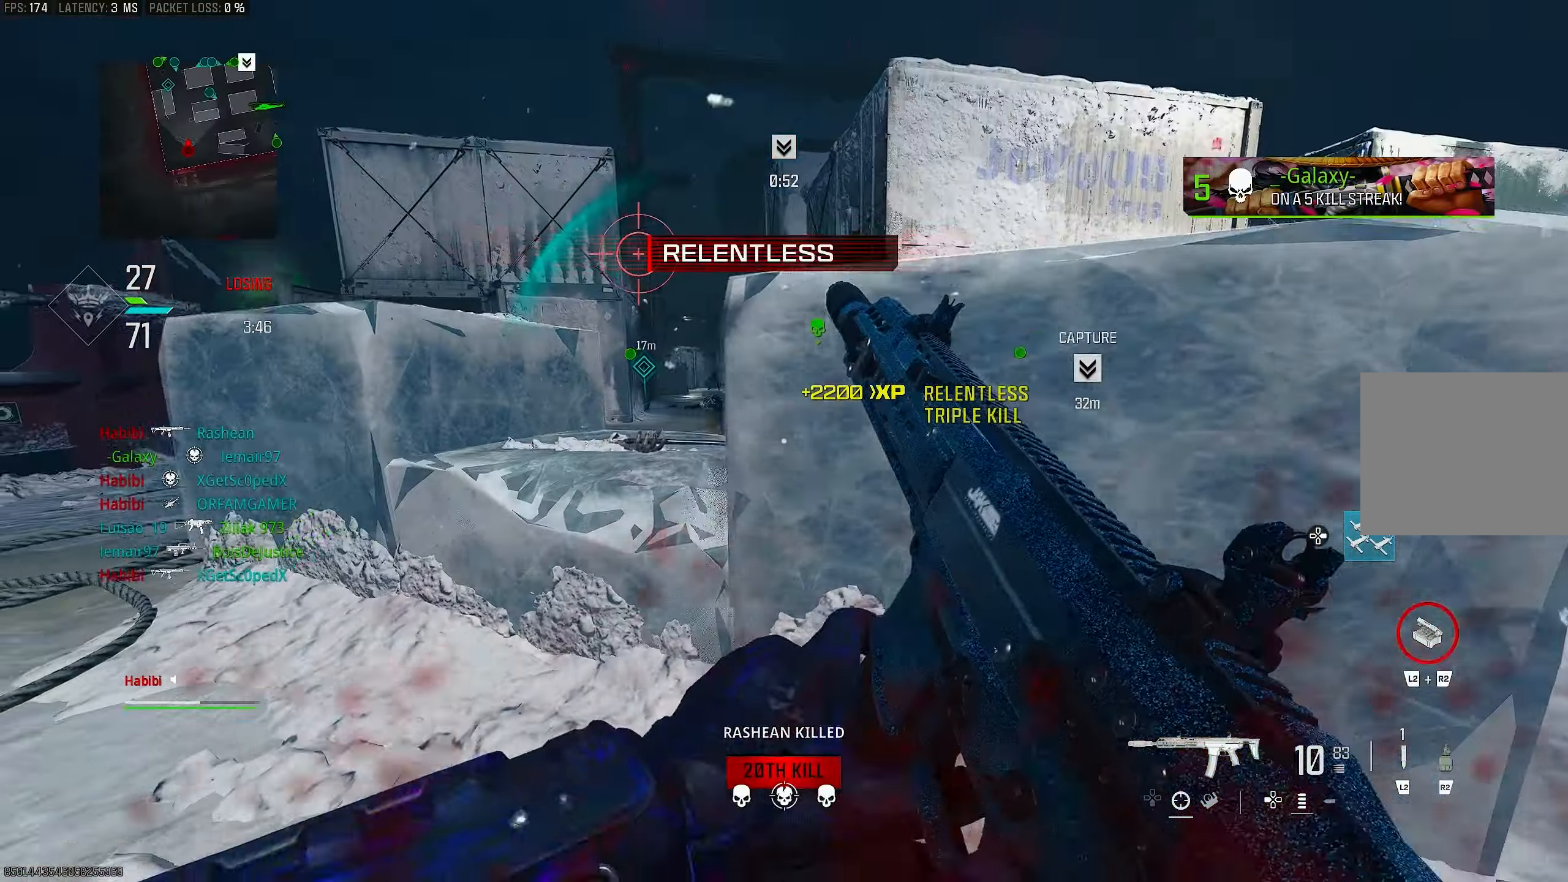
{"buttons": [], "left_stick": "left", "right_stick": "center", "events": [[67, "left_stick", "left"], [167, "right_stick", "center"], [300, "R3", "up"], [367, "right_stick", "right"], [500, "right_stick", "center"]]}
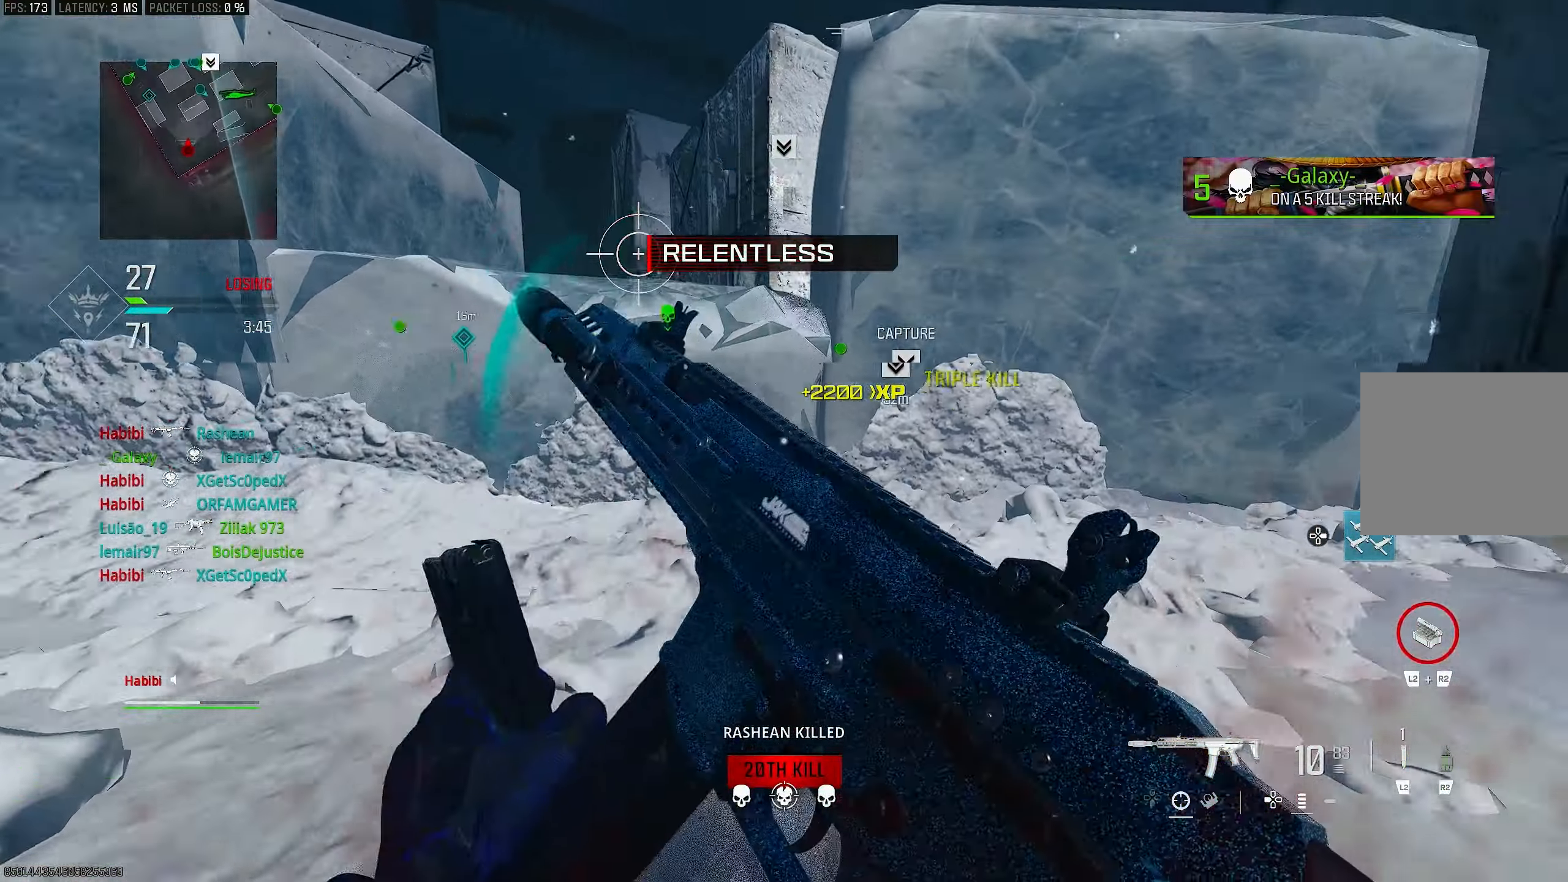
{"buttons": [], "left_stick": "down-right", "right_stick": "center", "events": [[167, "CROSS", "down"], [233, "right_stick", "right"], [300, "CROSS", "up"], [300, "left_stick", "down-right"], [433, "right_stick", "center"]]}